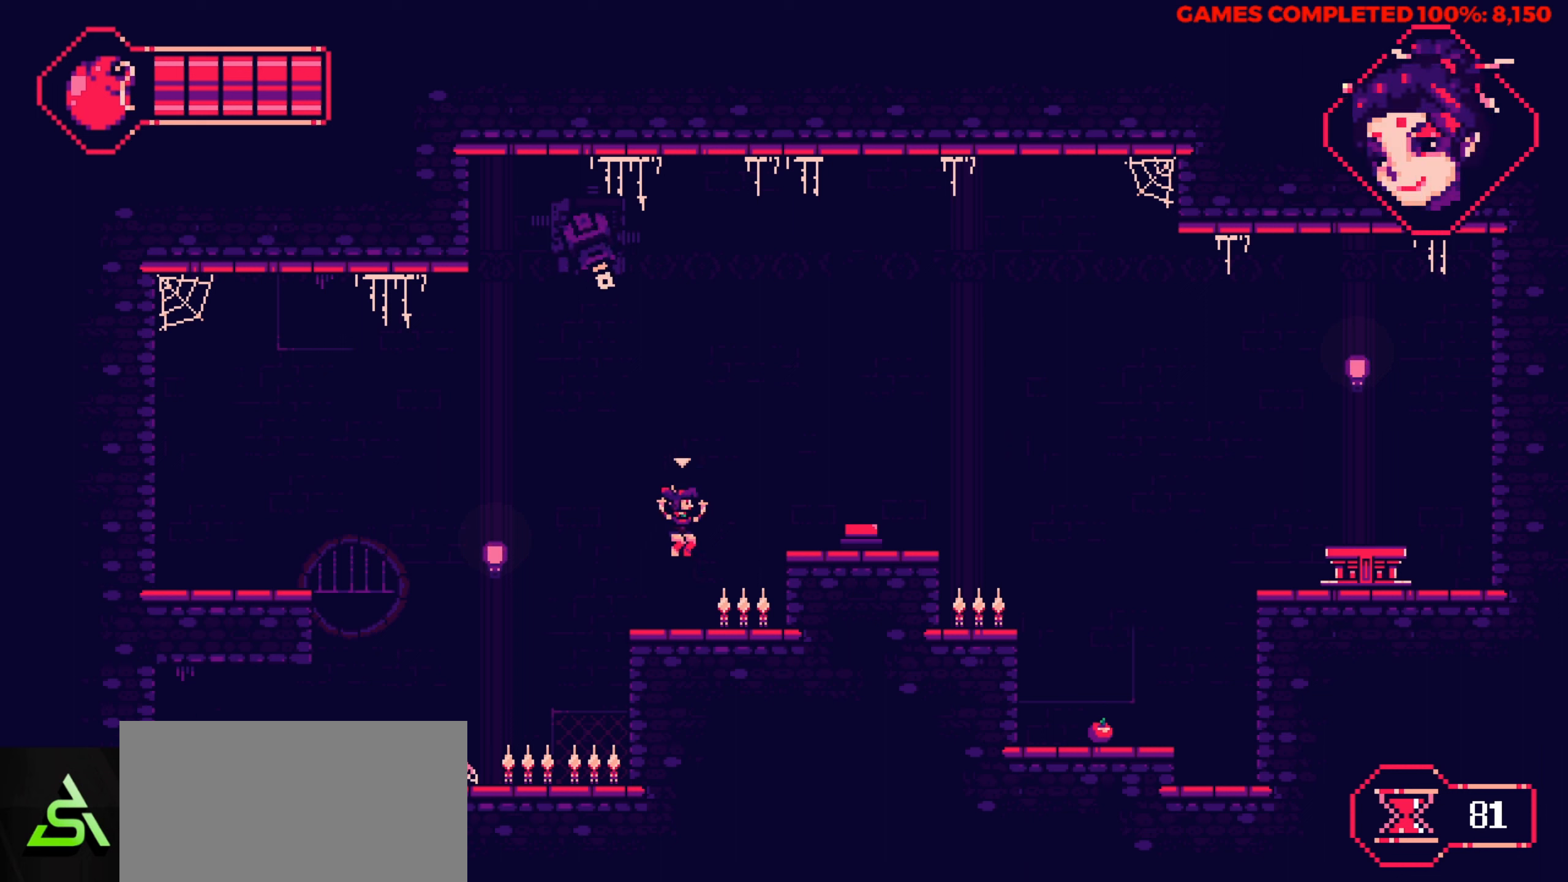
Gameplay with keyboard; each line is a JSON object with the keys held at the frame after it. "events" lists presses ("down") and releases ("up") of "a", "alt", "c", "ctrl", "d", "down", "f", "left", "right", "s", "shift", "space", "up", "v", "x" and "z" between this image and that frame as [ms after this image, input, new state], when the widget could be followed in between. No other keys are recorded. Mouse input is not recorded.
{"keys": [], "events": [[117, "right", "up"], [167, "left", "down"], [167, "up", "up"], [317, "left", "up"]]}
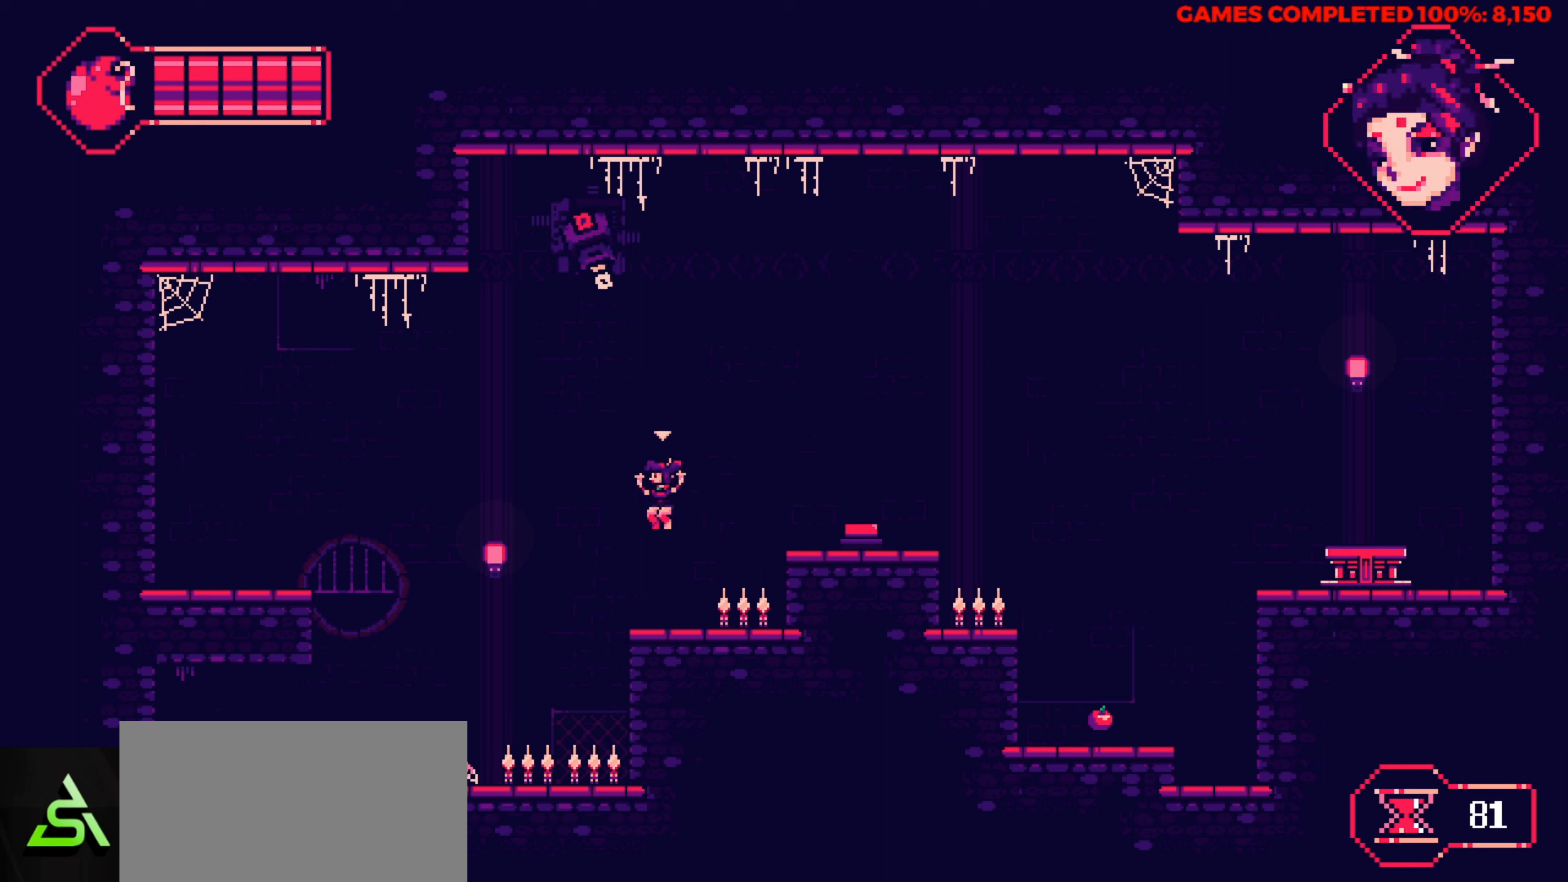
{"keys": ["right", "up"], "events": [[284, "right", "down"], [284, "up", "down"]]}
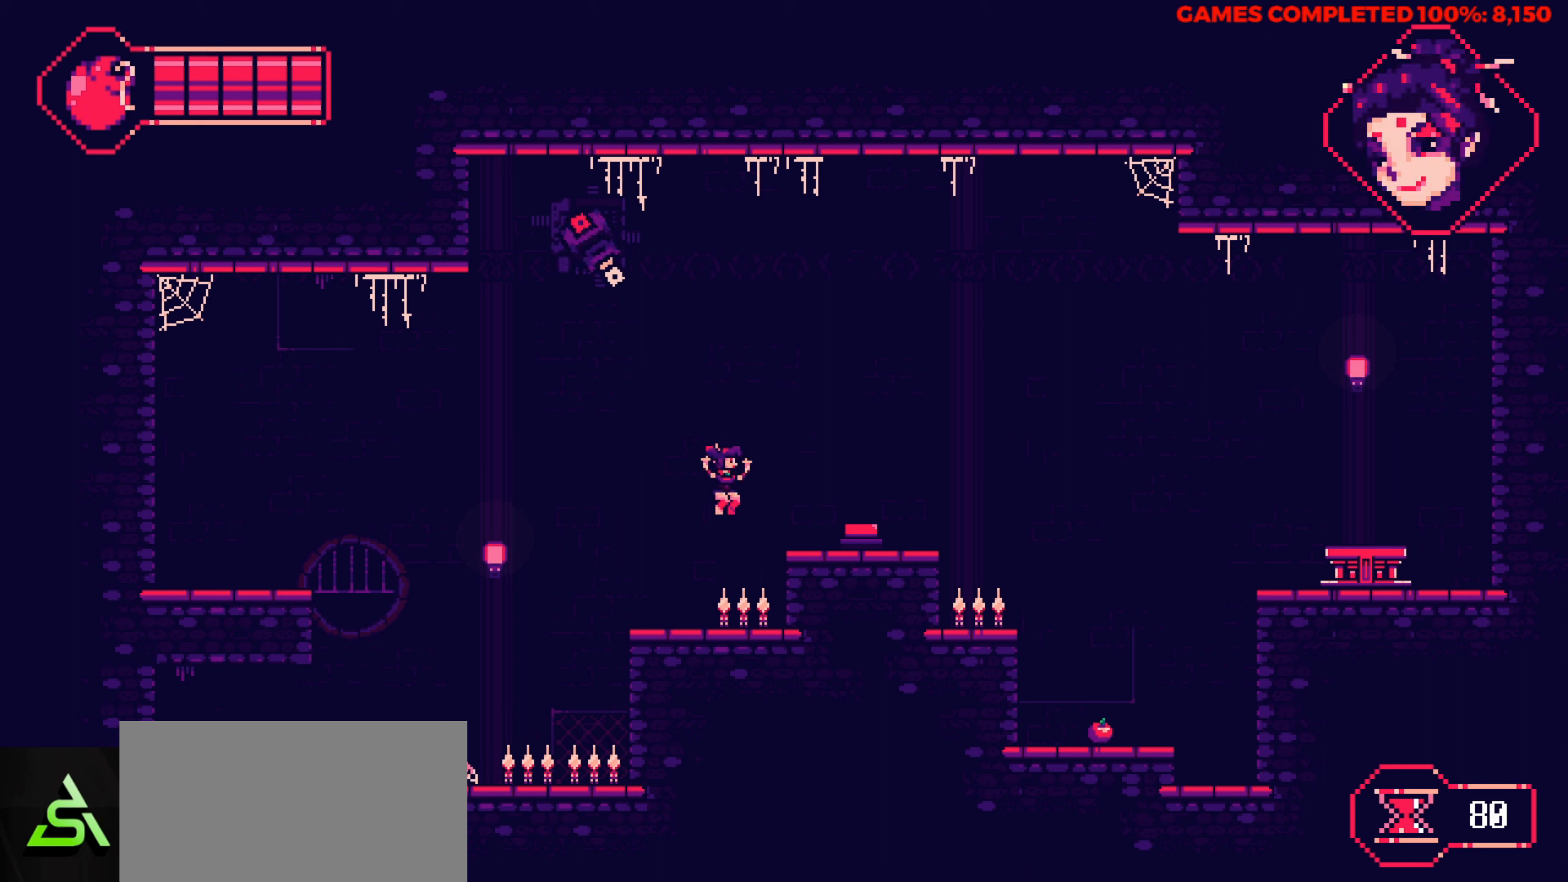
{"keys": ["right"], "events": [[484, "up", "up"]]}
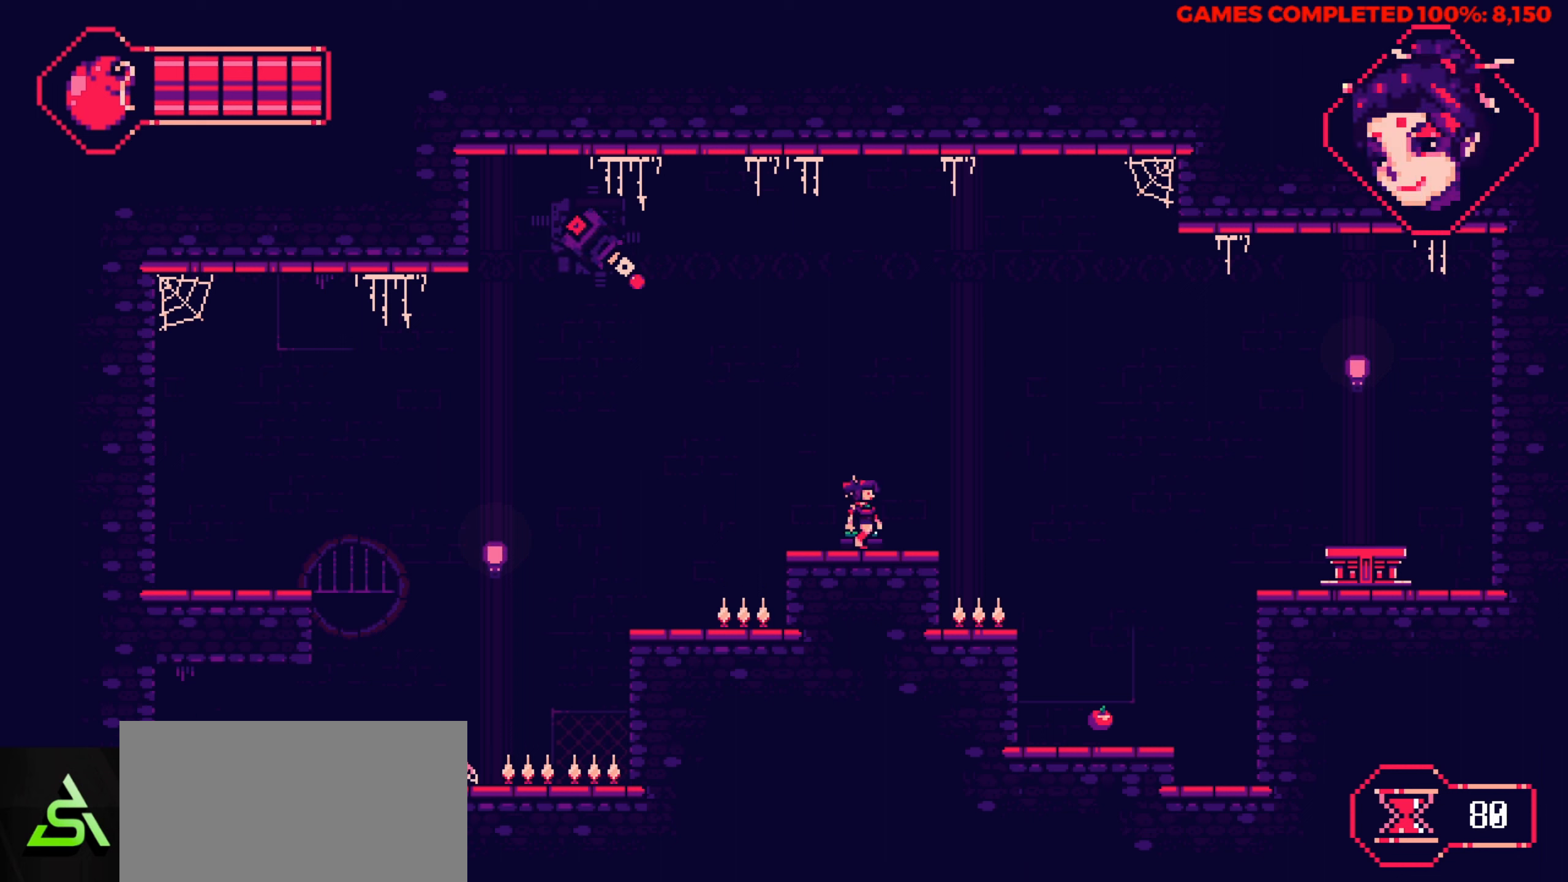
{"keys": ["right"], "events": [[84, "right", "up"], [316, "right", "down"], [400, "right", "up"], [500, "right", "down"]]}
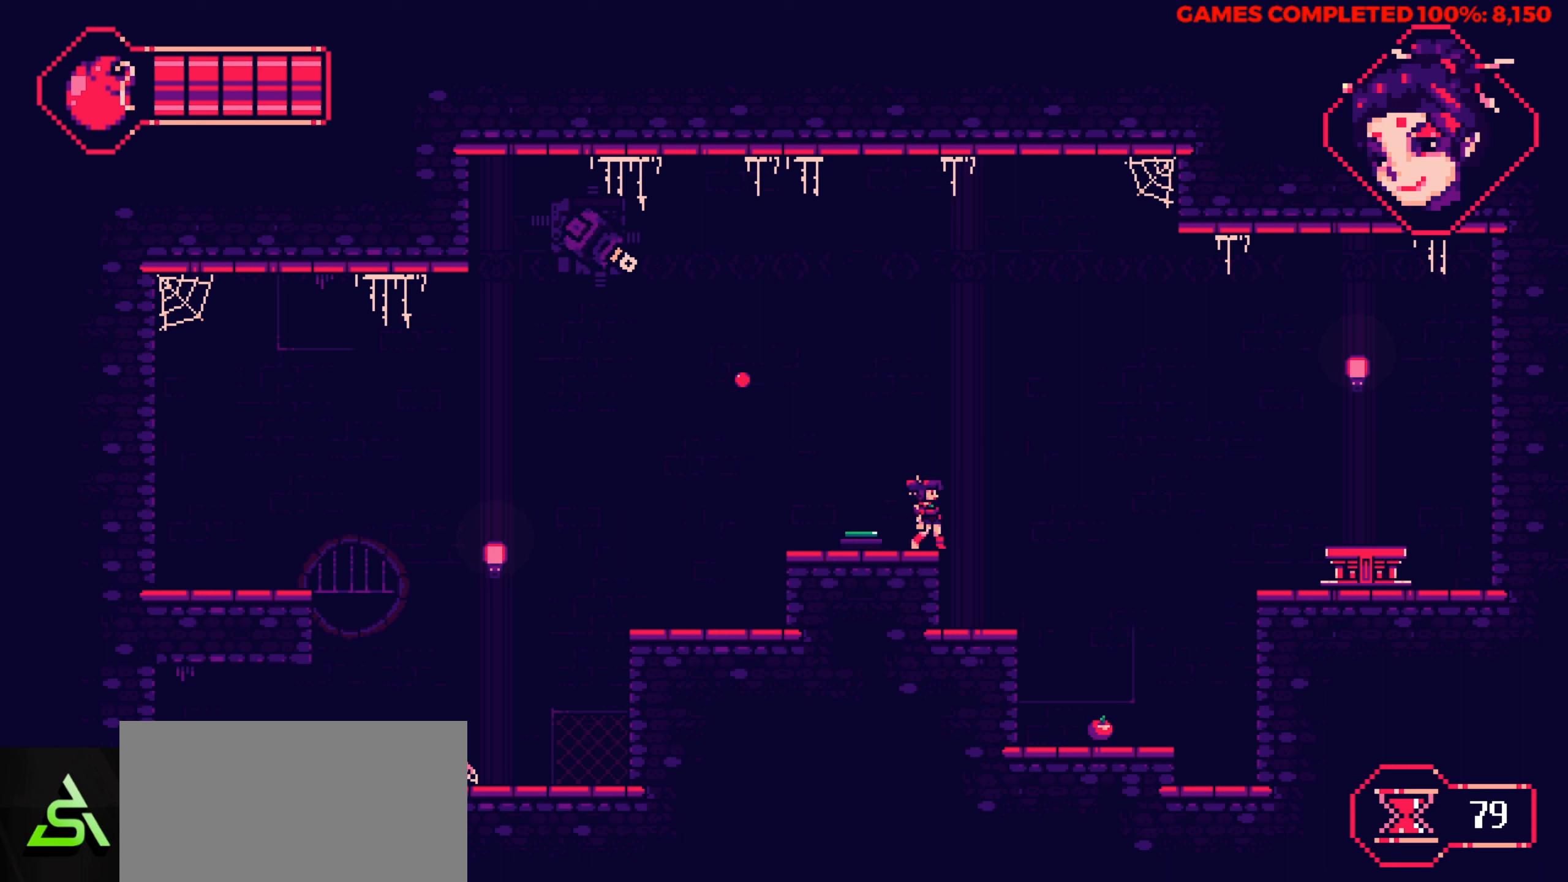
{"keys": ["right"], "events": [[283, "right", "up"], [416, "right", "down"]]}
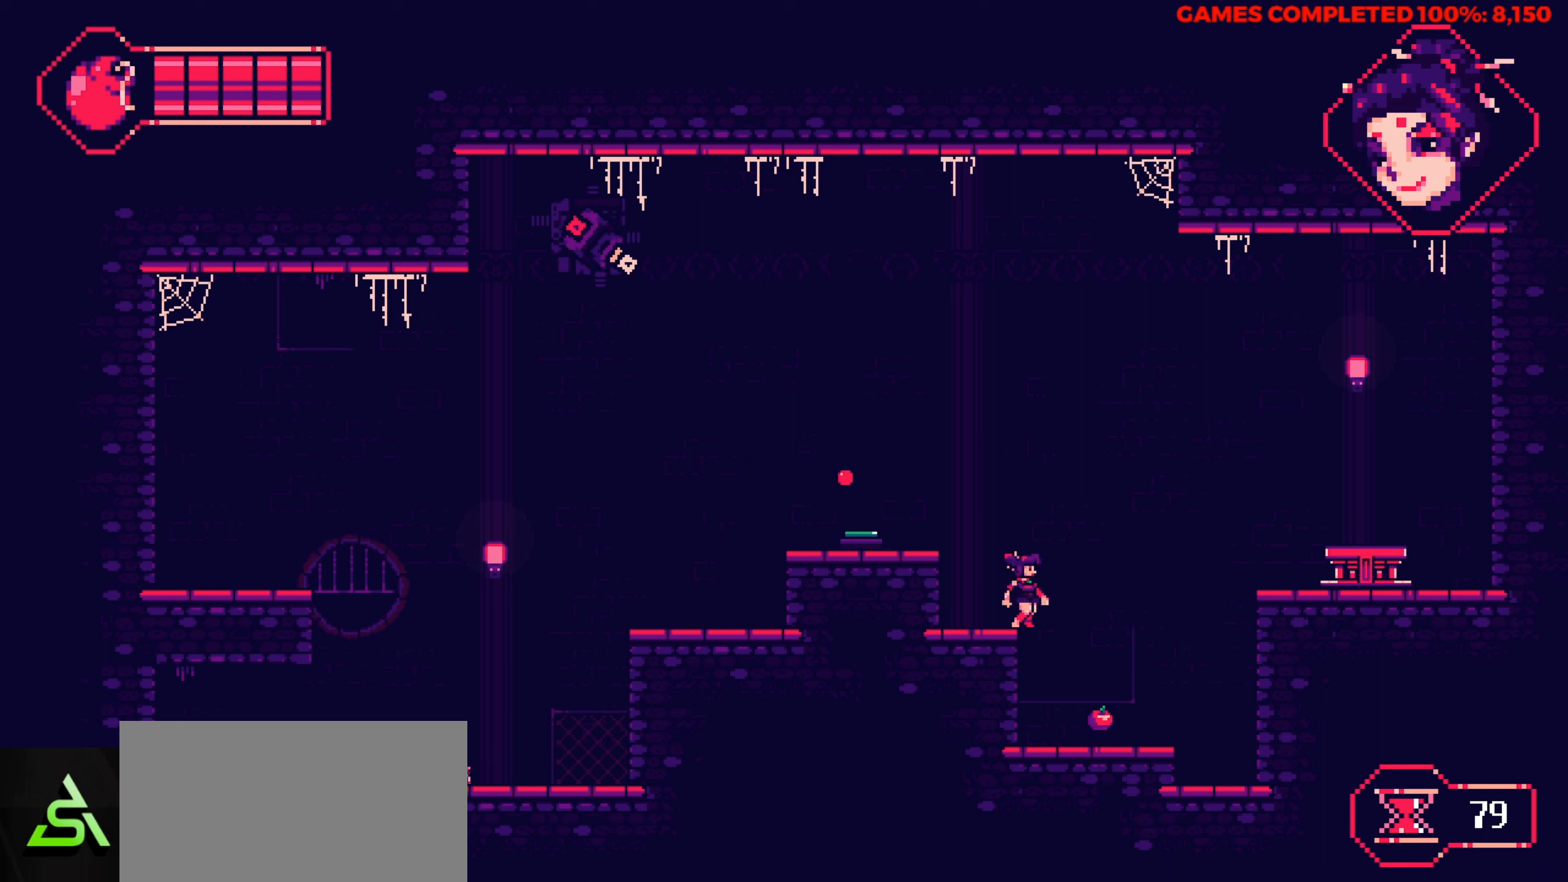
{"keys": ["left"], "events": [[333, "left", "down"], [333, "right", "up"]]}
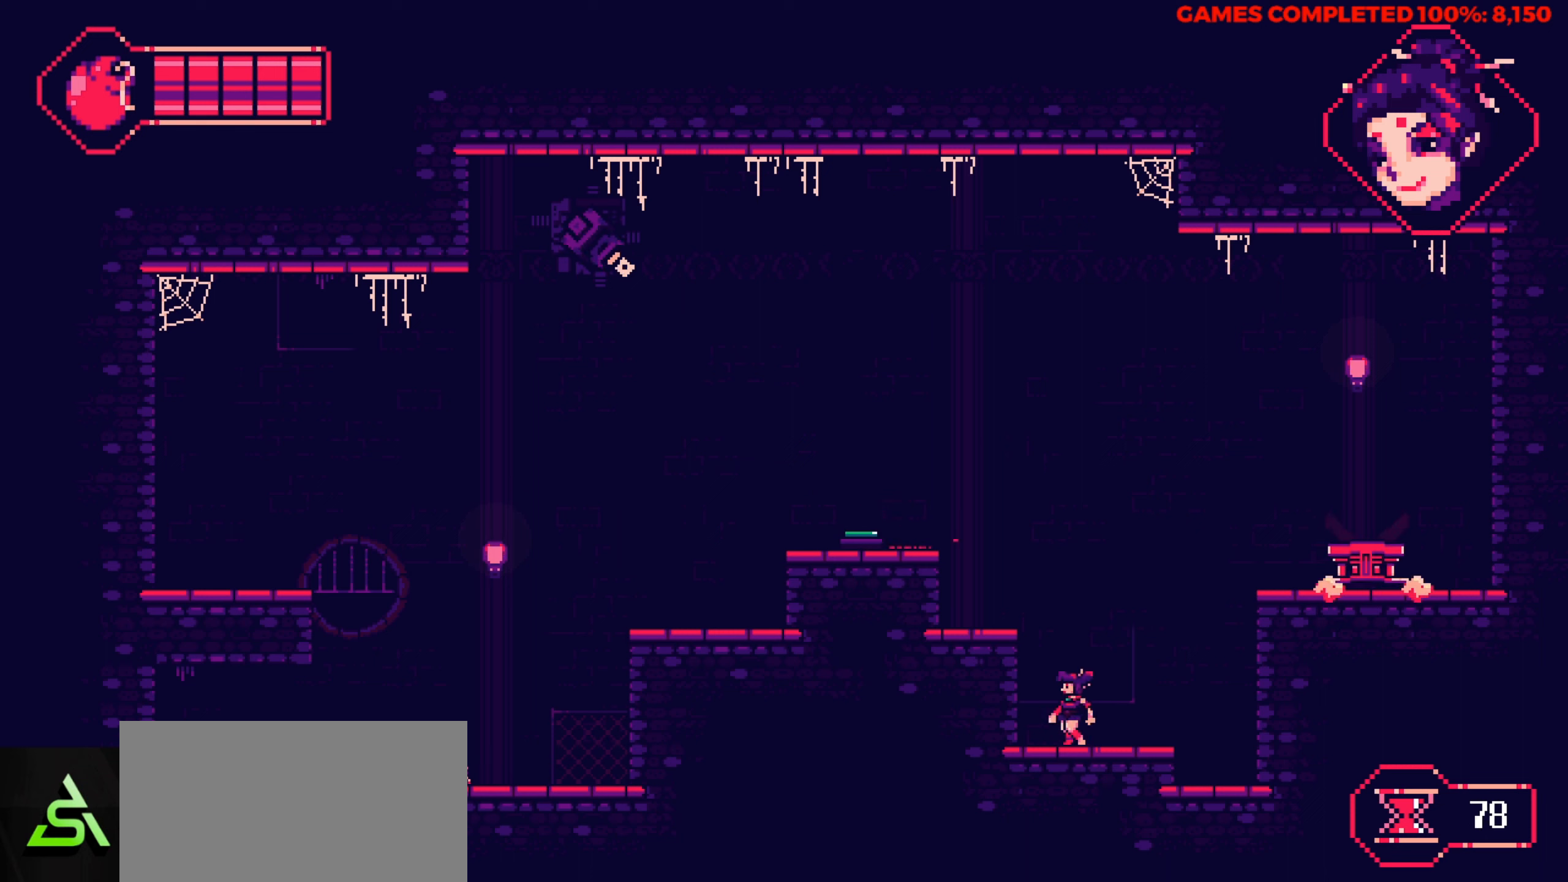
{"keys": [], "events": [[266, "left", "up"], [350, "space", "down"], [500, "space", "up"]]}
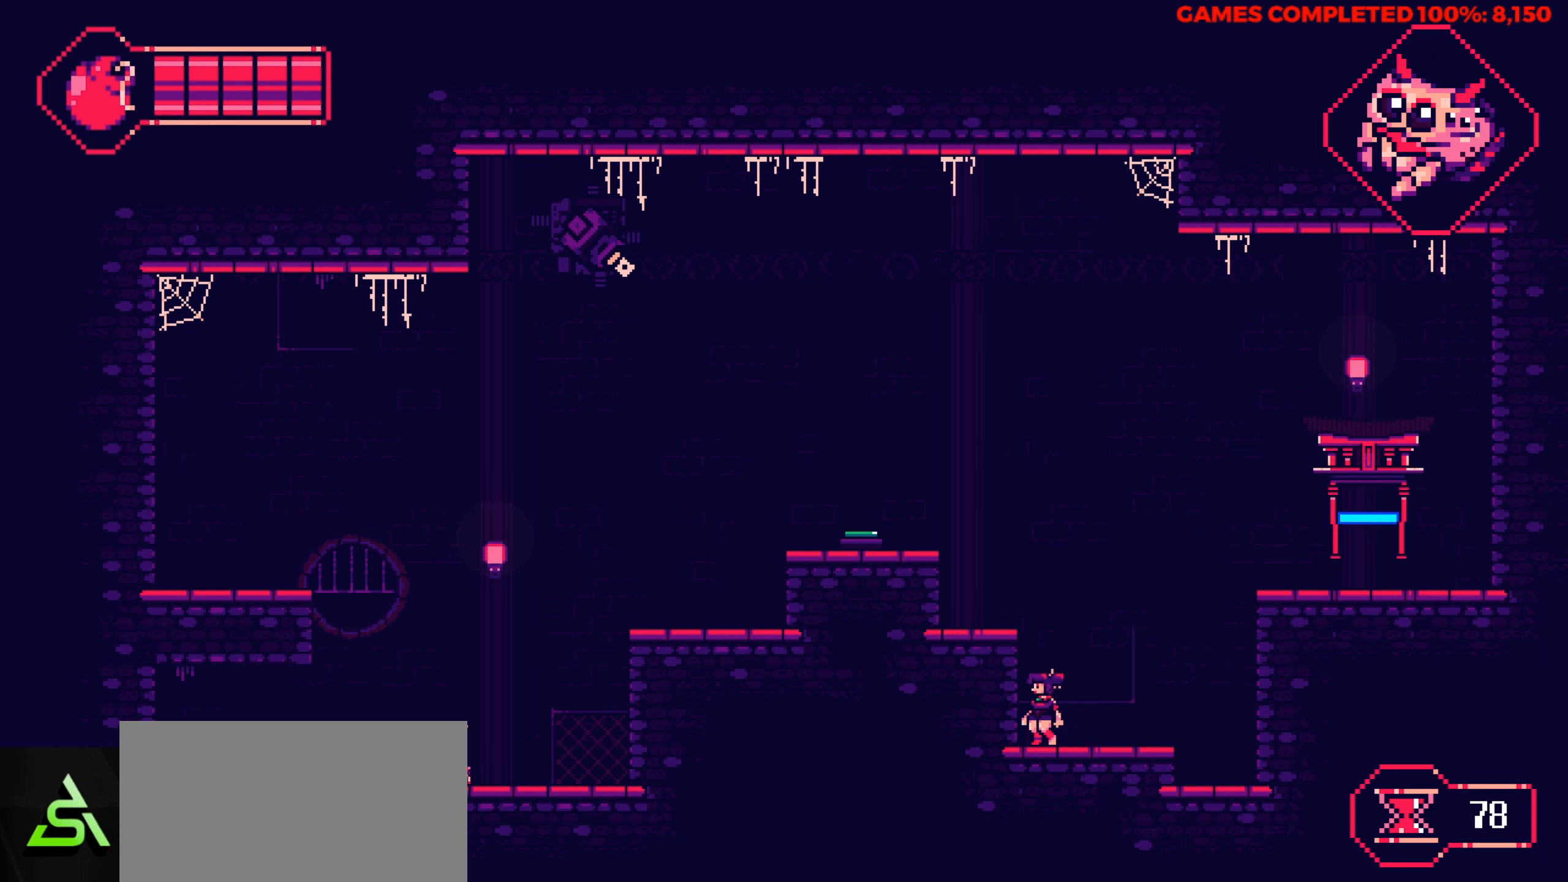
{"keys": ["right", "up"], "events": [[133, "right", "down"], [233, "up", "down"]]}
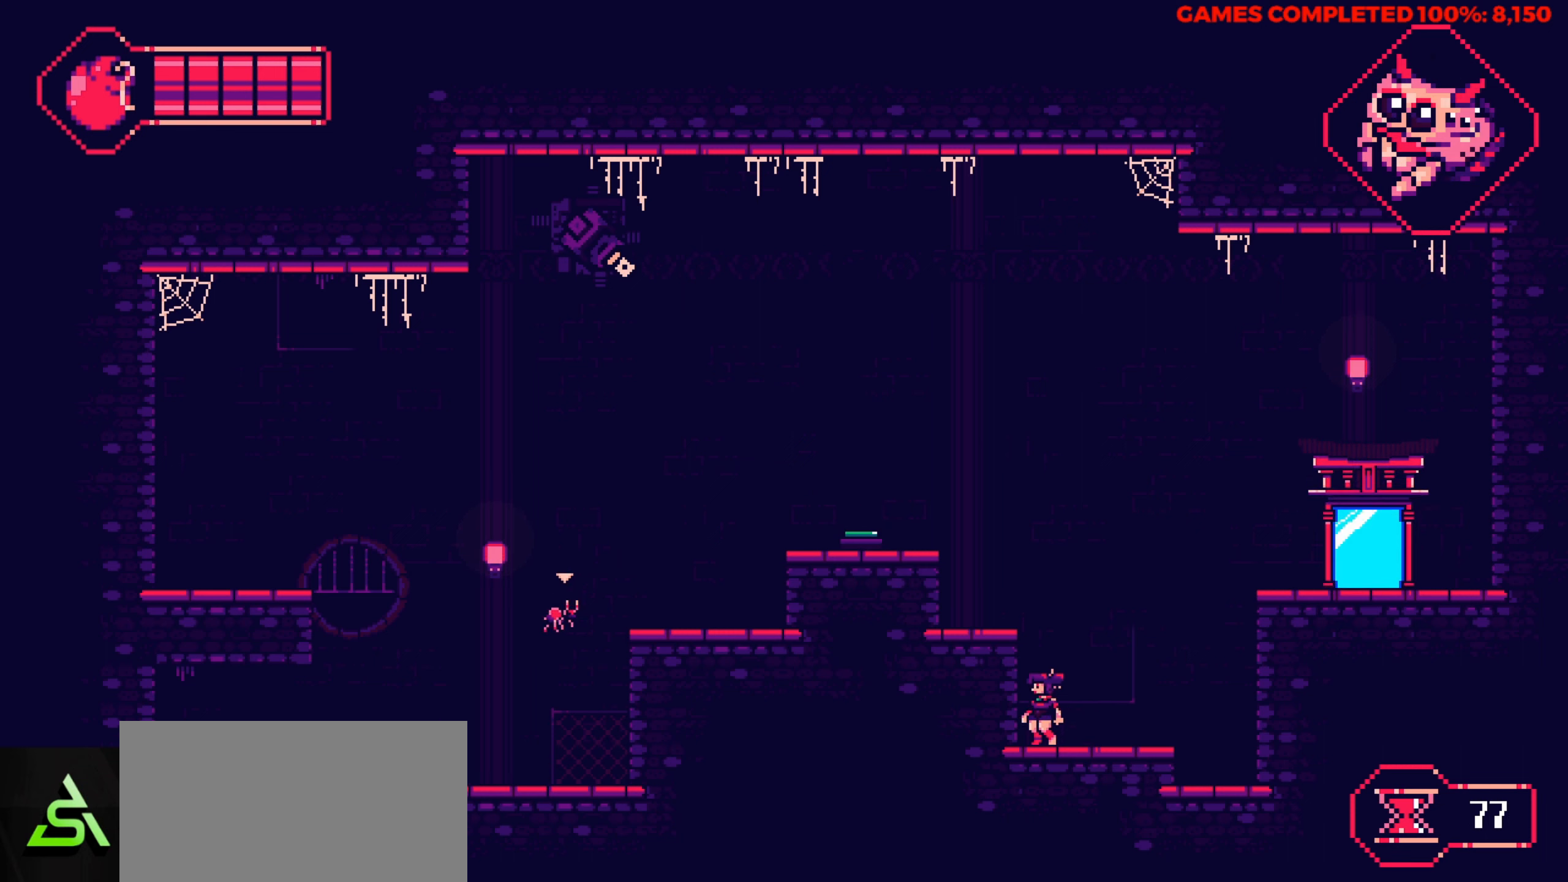
{"keys": ["right", "up"], "events": [[200, "up", "up"], [483, "up", "down"]]}
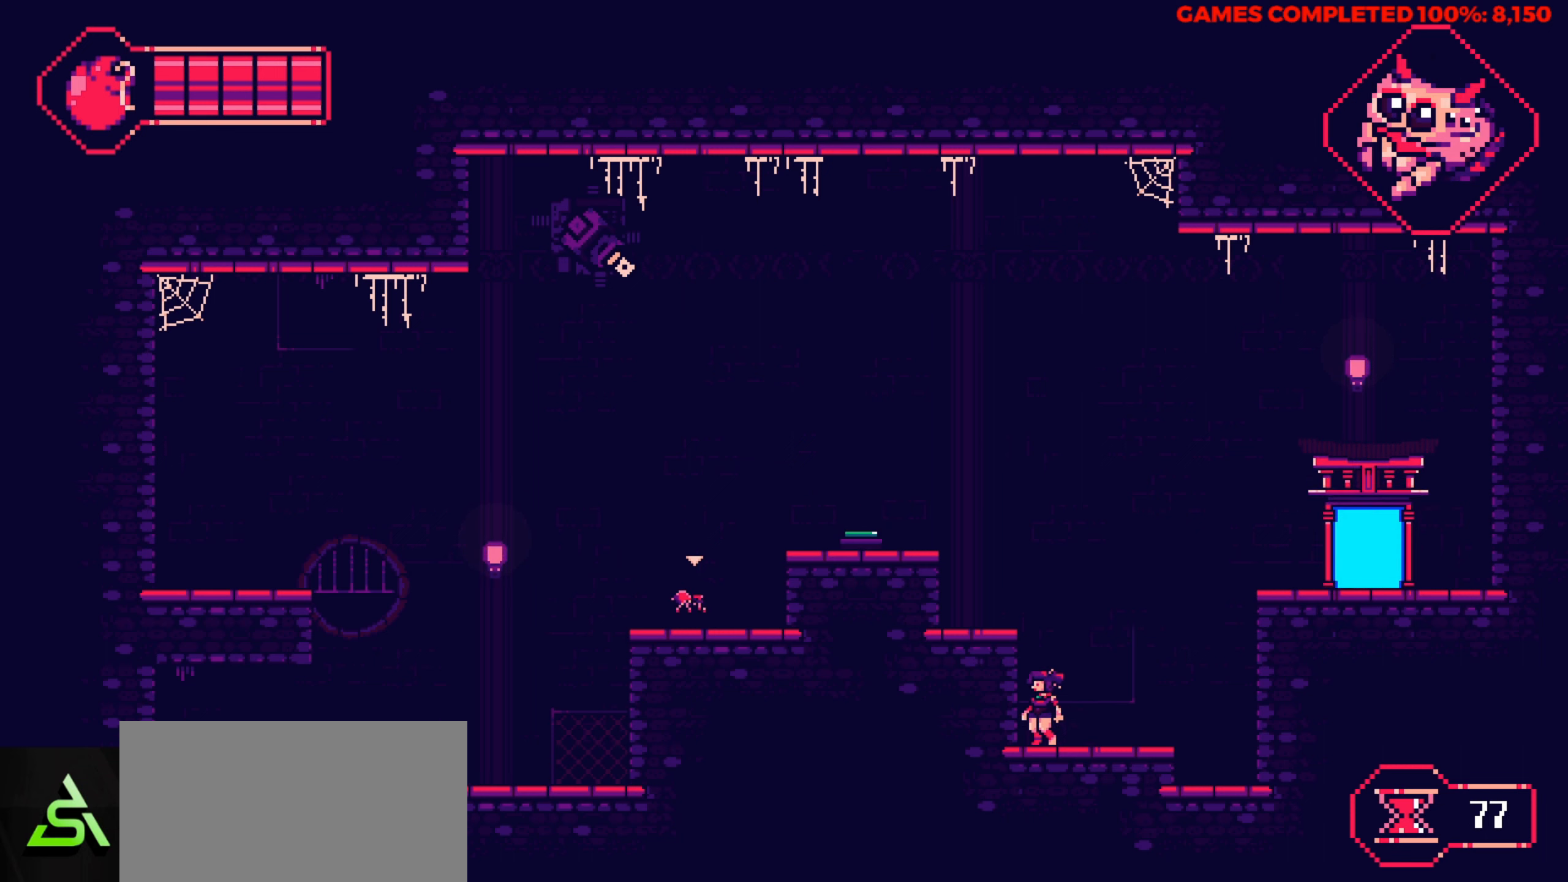
{"keys": ["right"], "events": [[500, "up", "up"]]}
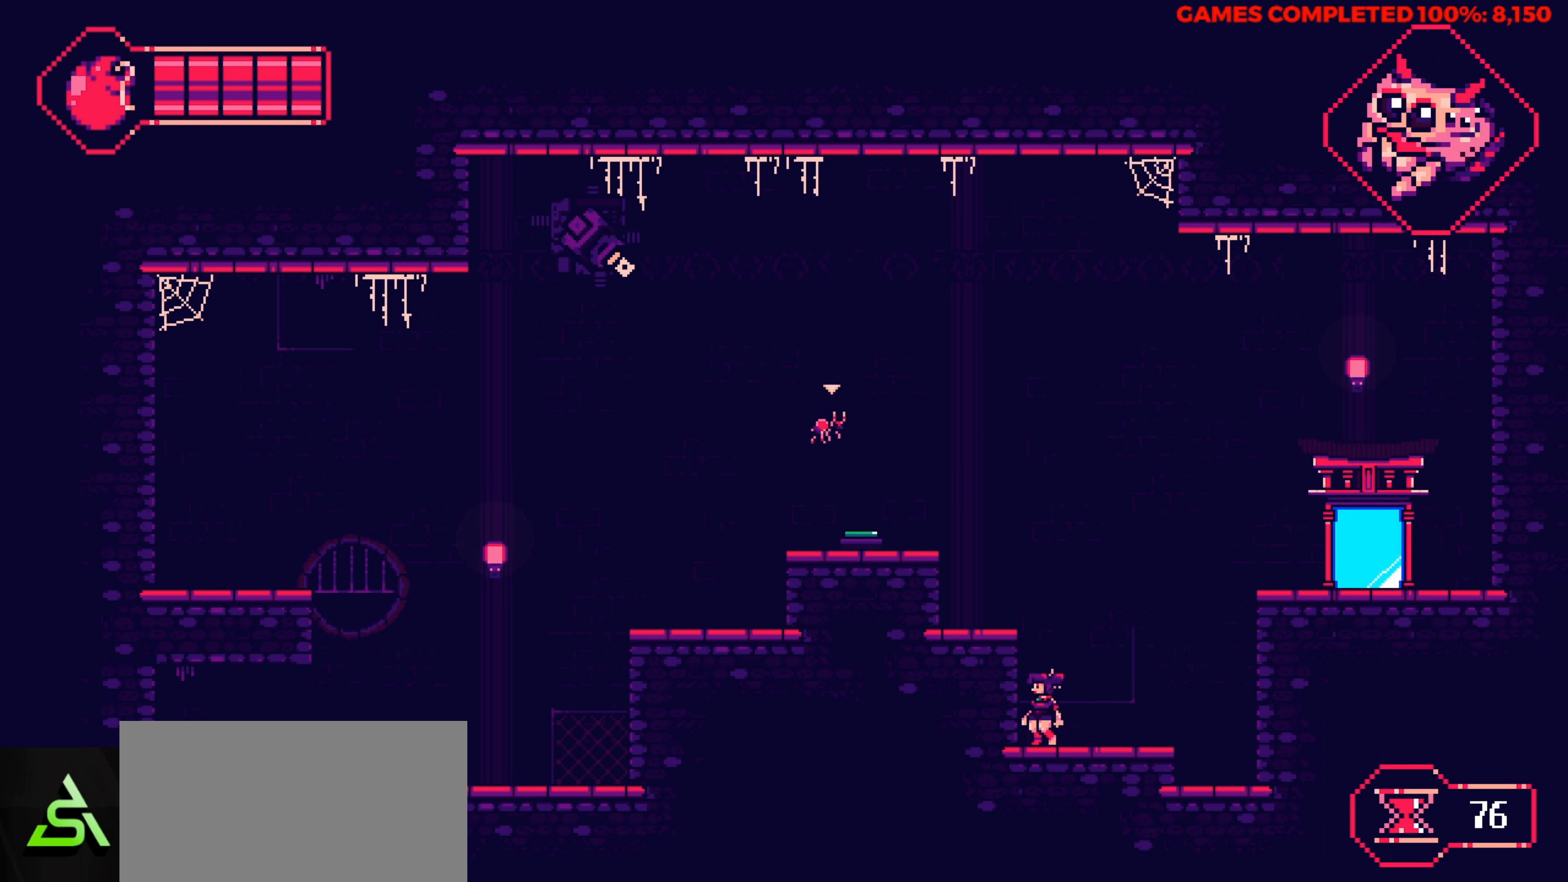
{"keys": ["right"], "events": []}
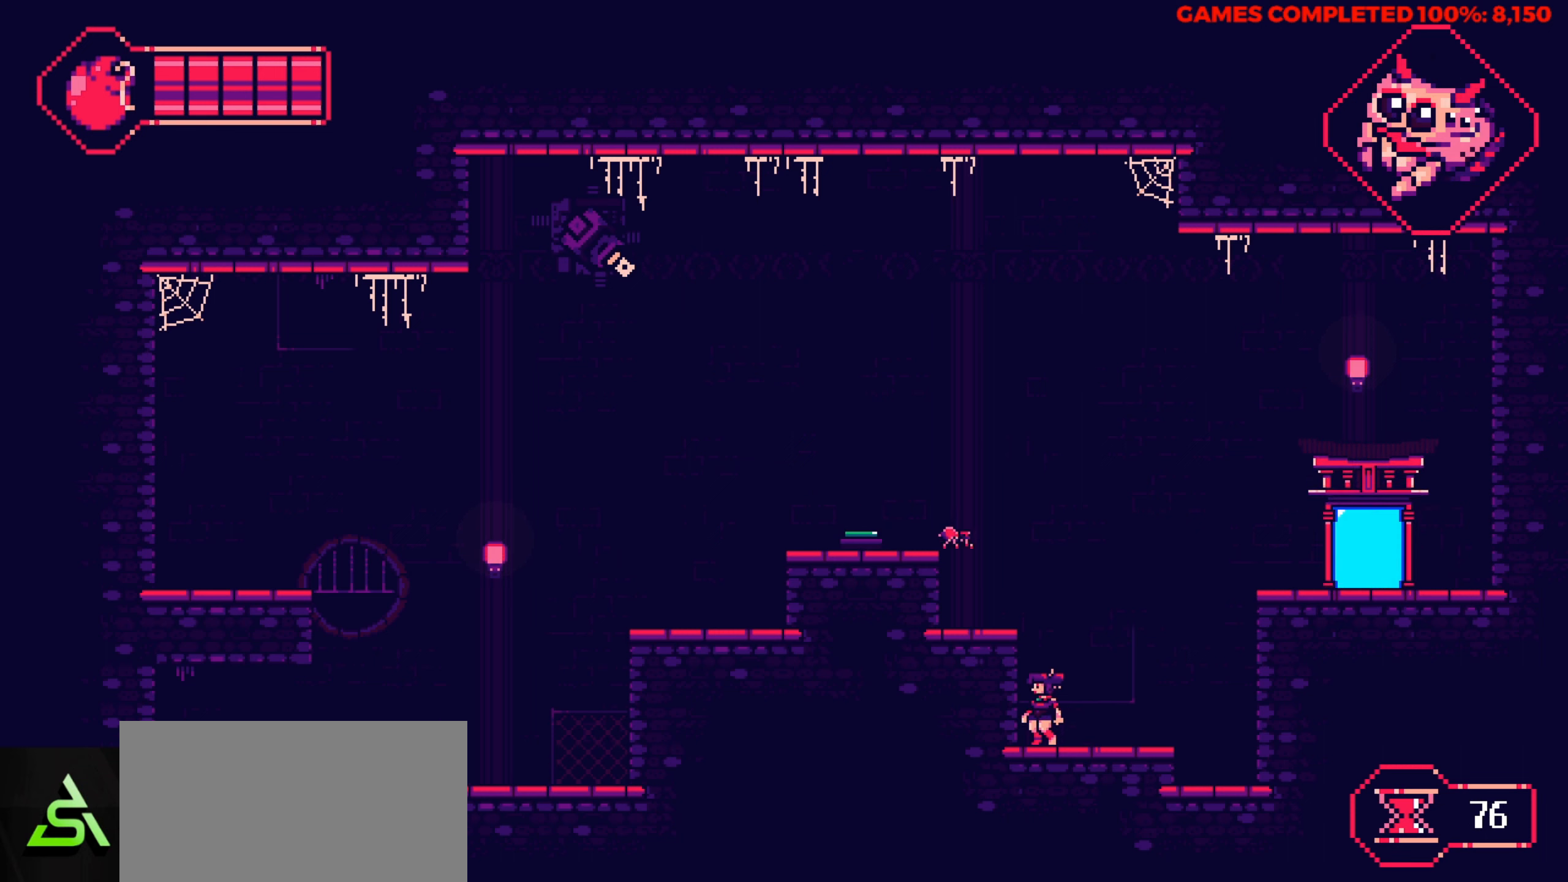
{"keys": ["right"], "events": []}
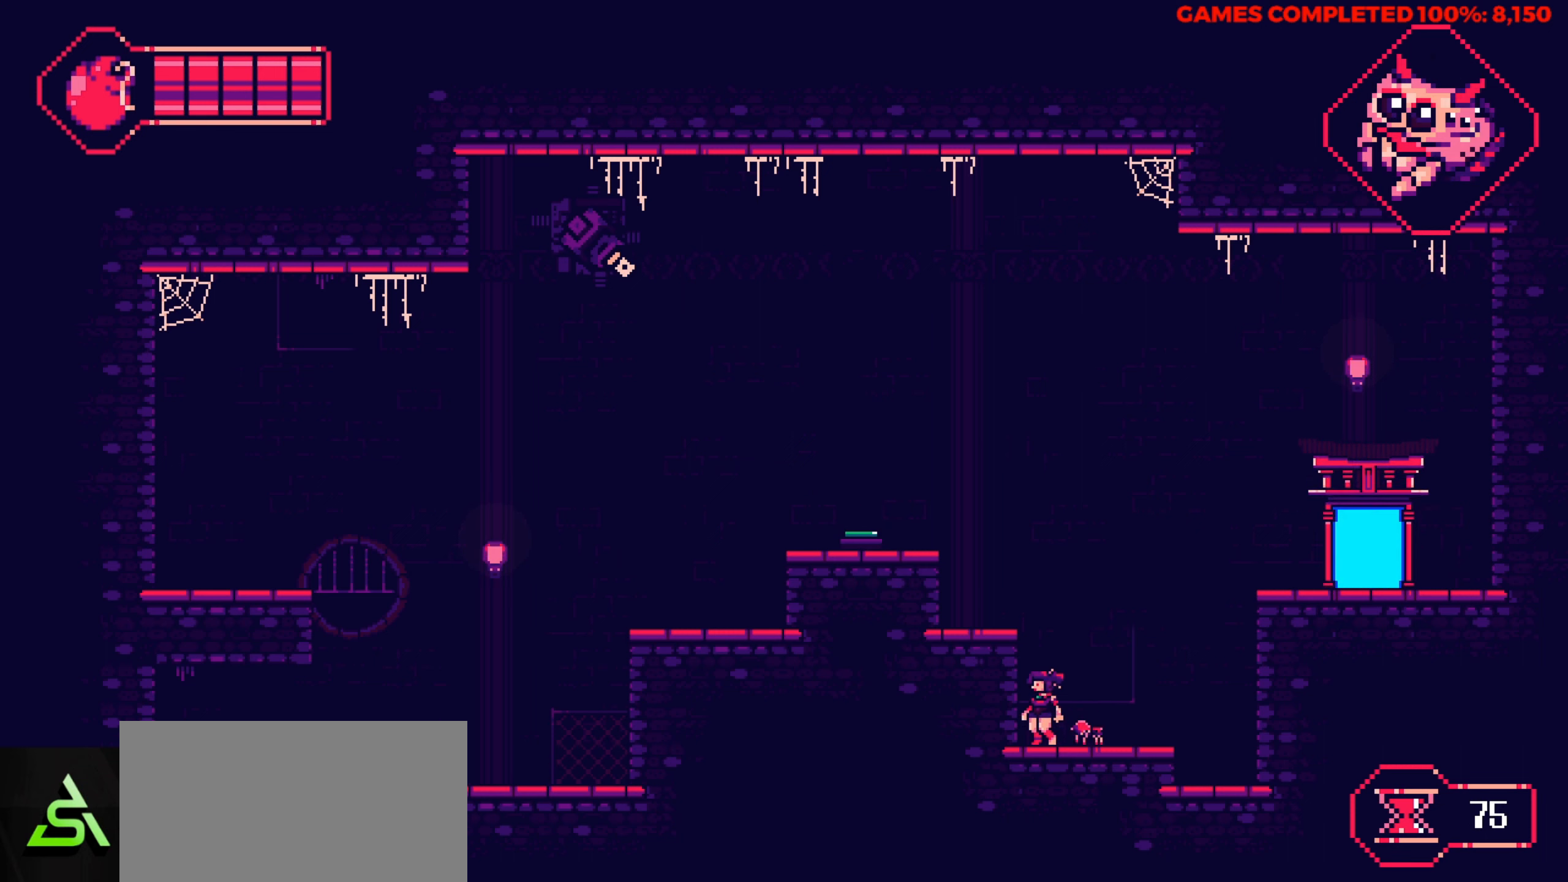
{"keys": ["right"], "events": [[116, "right", "up"], [116, "x", "down"], [266, "x", "up"], [300, "up", "down"], [400, "up", "up"], [450, "right", "down"]]}
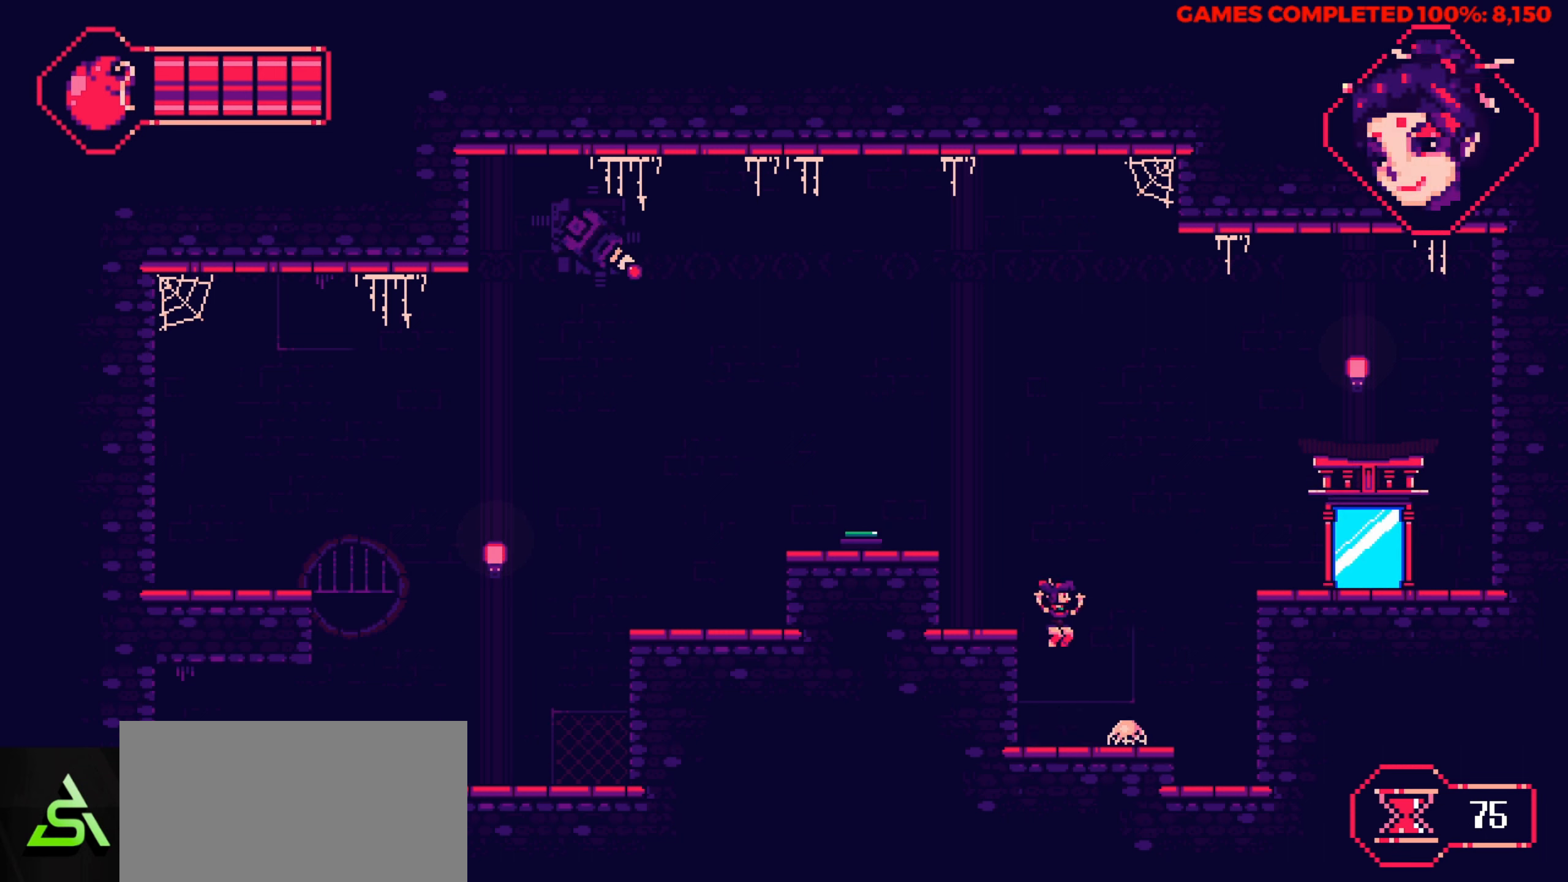
{"keys": ["right"], "events": [[83, "right", "up"], [317, "right", "down"]]}
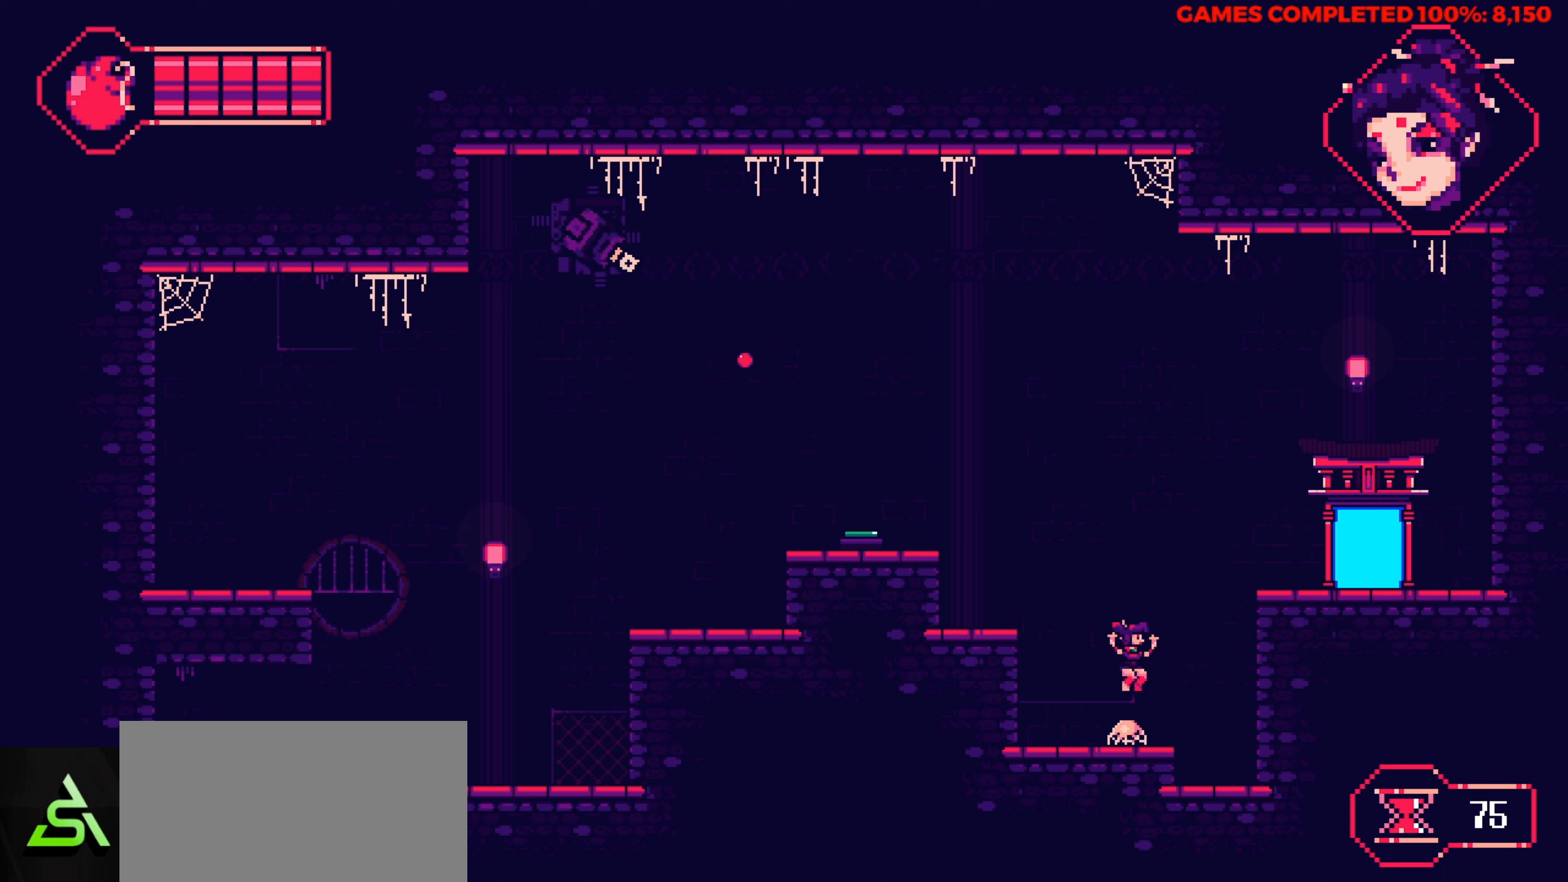
{"keys": ["right"], "events": []}
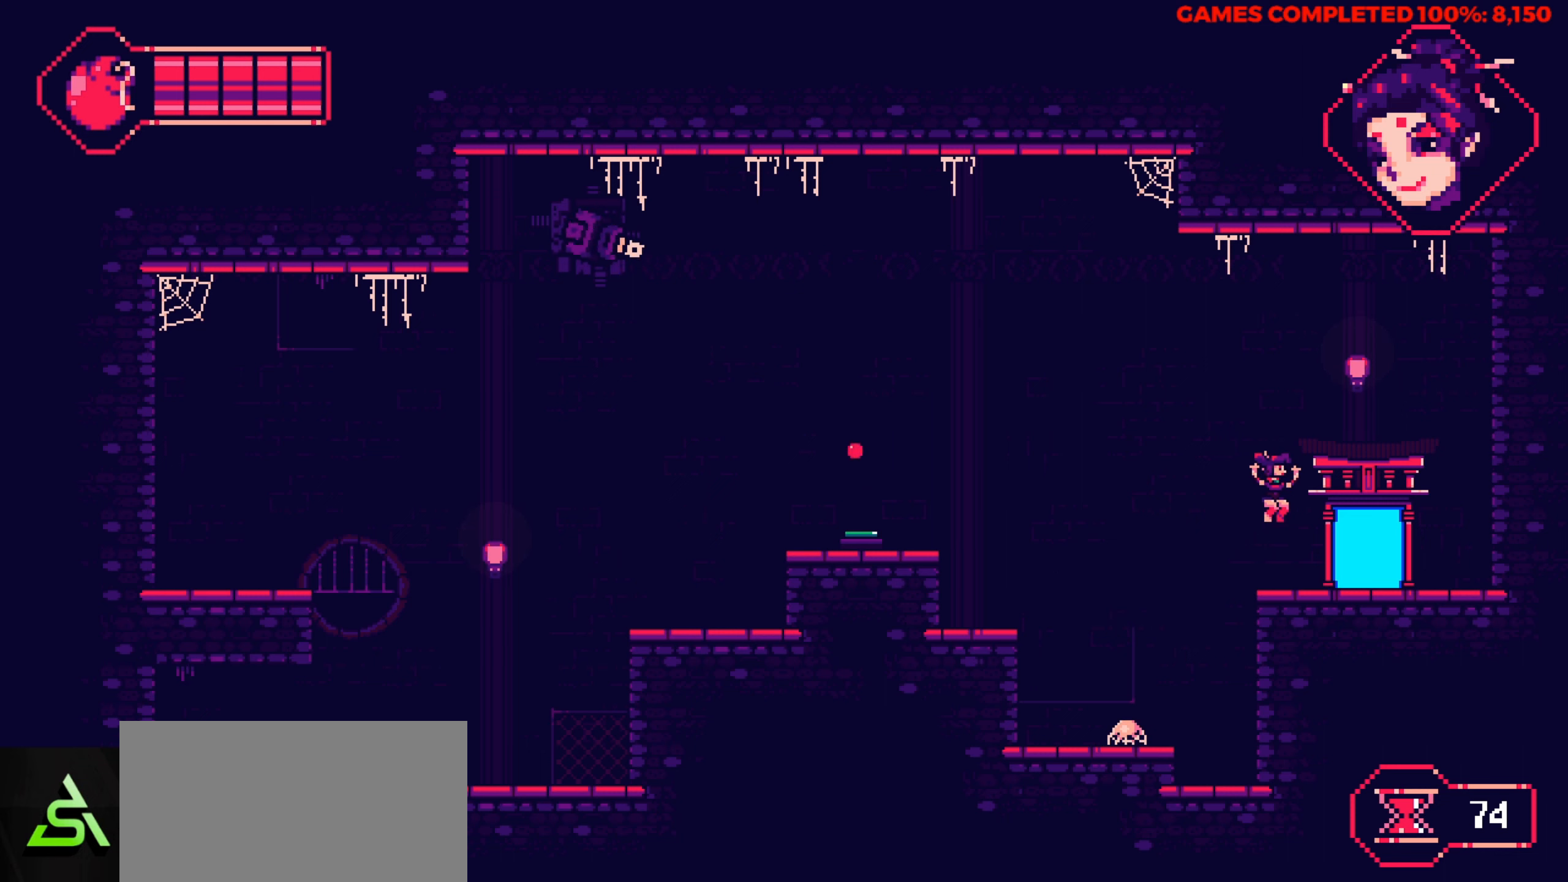
{"keys": [], "events": [[267, "right", "up"], [267, "x", "down"], [400, "x", "up"]]}
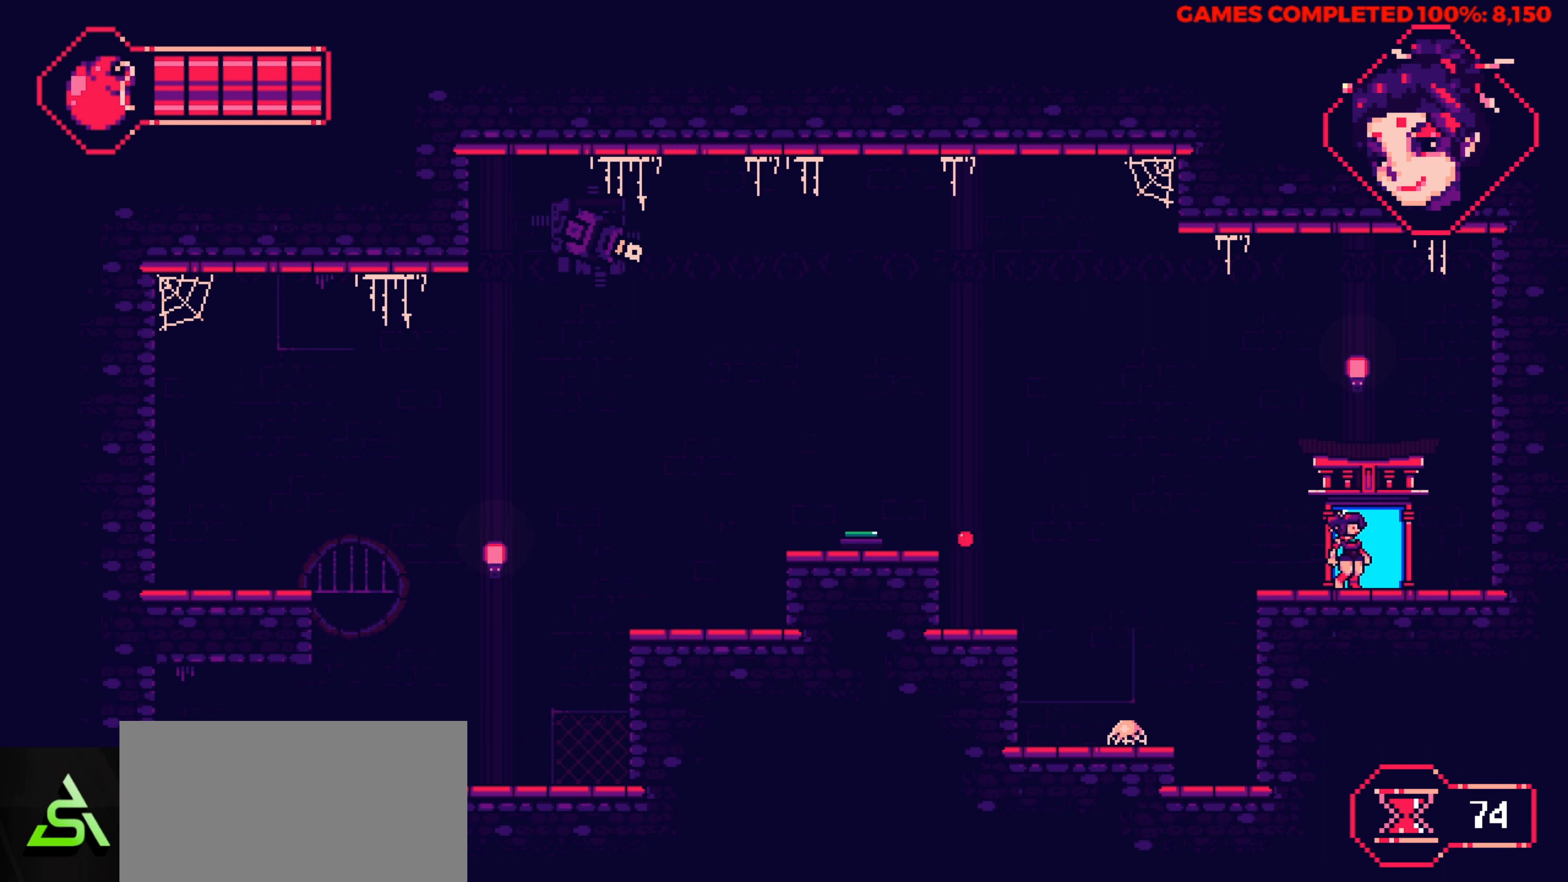
{"keys": ["right"], "events": [[183, "space", "down"], [283, "space", "up"], [417, "right", "down"]]}
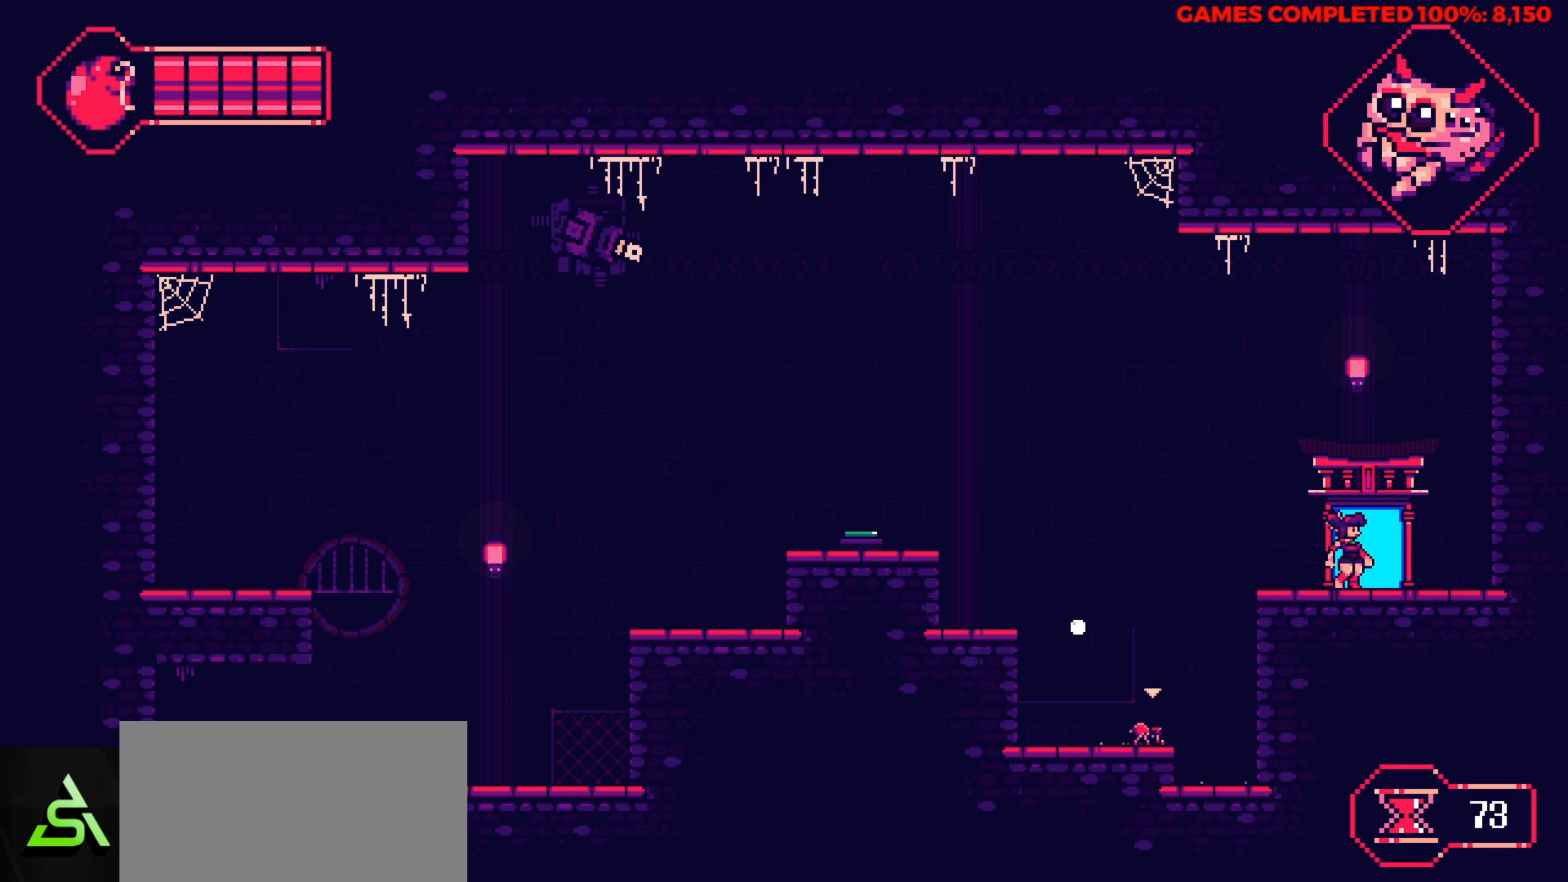
{"keys": ["right", "up"], "events": [[67, "up", "down"]]}
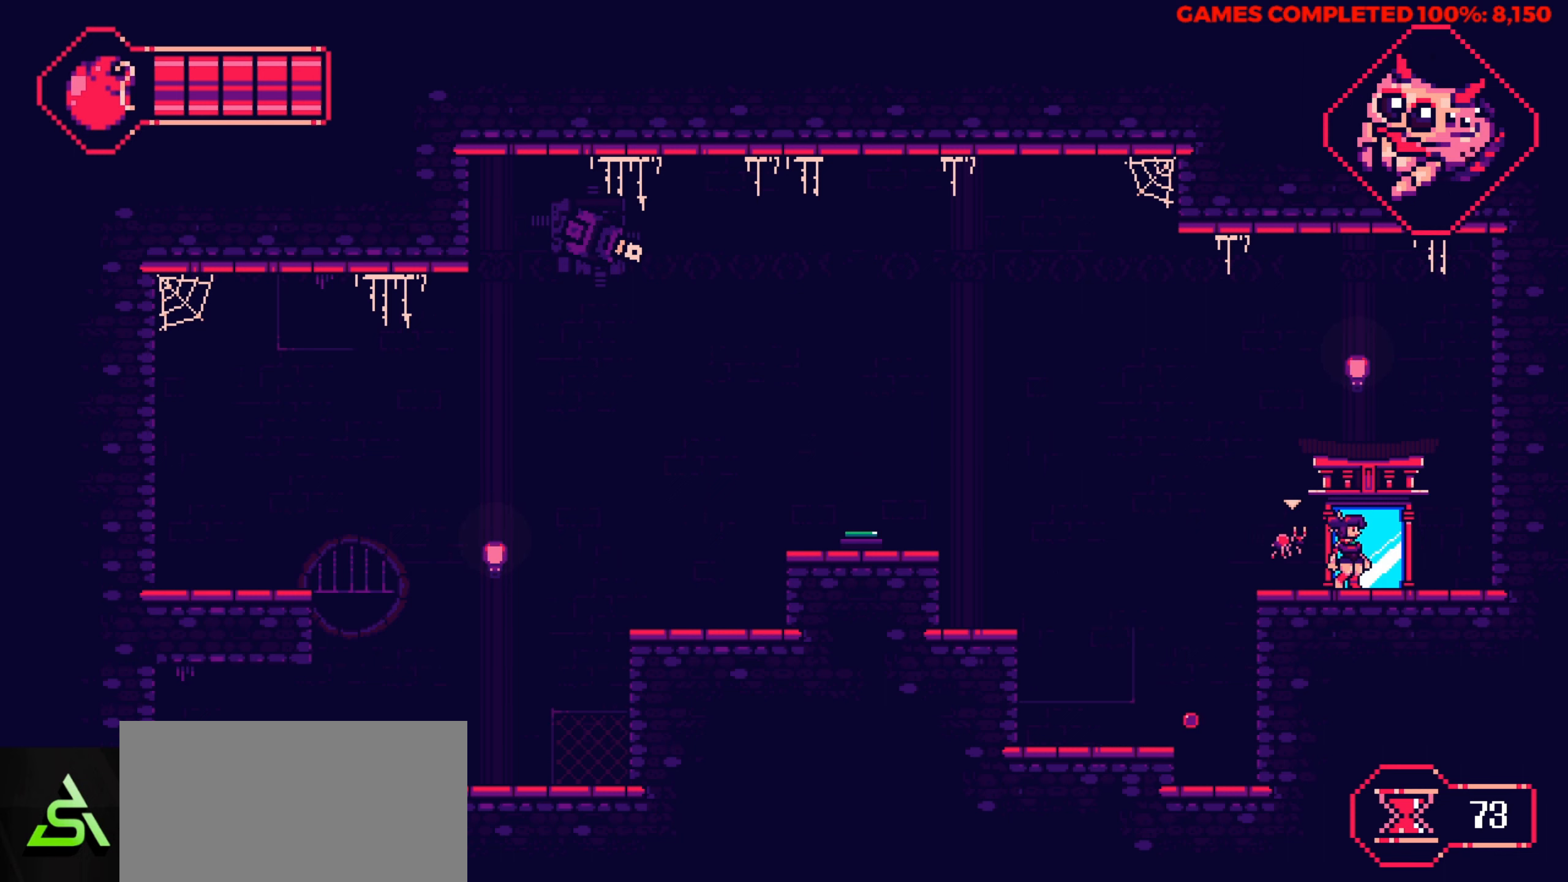
{"keys": [], "events": [[33, "up", "up"], [500, "right", "up"]]}
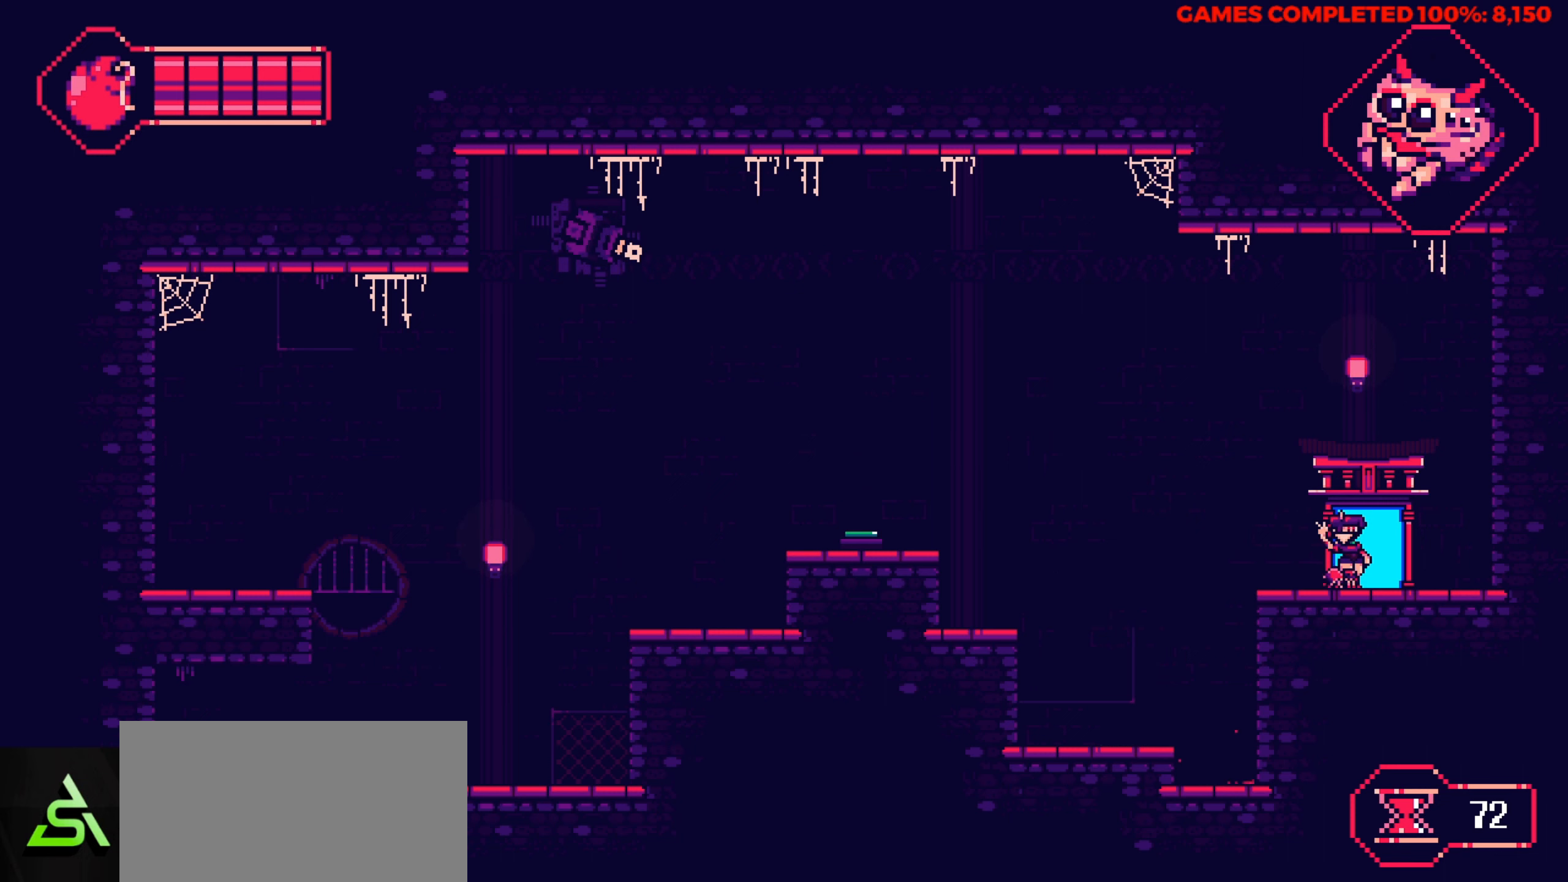
{"keys": [], "events": []}
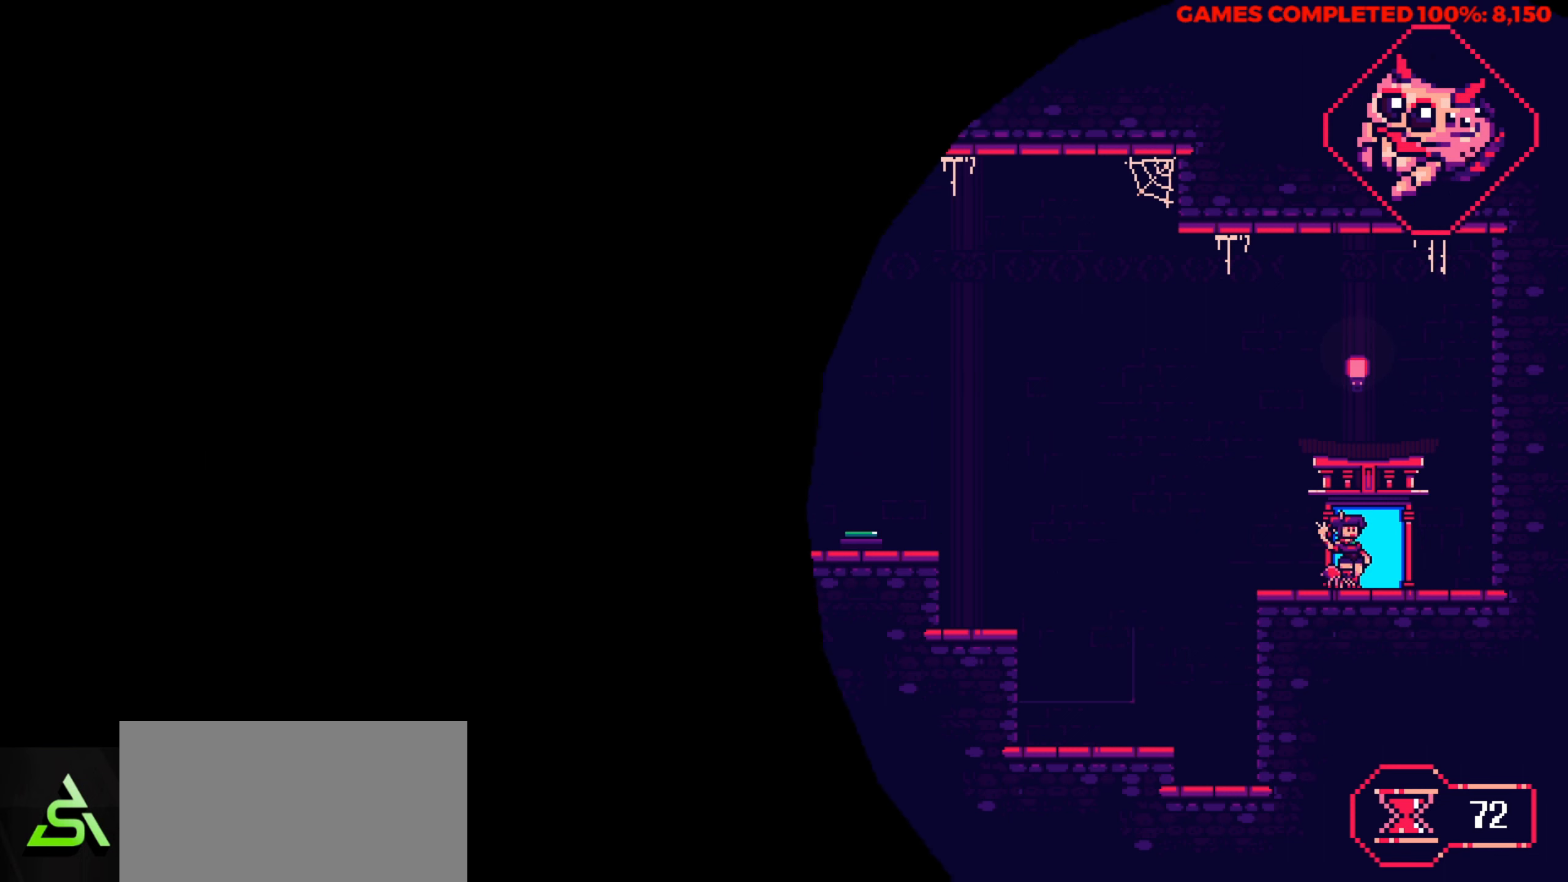
{"keys": [], "events": []}
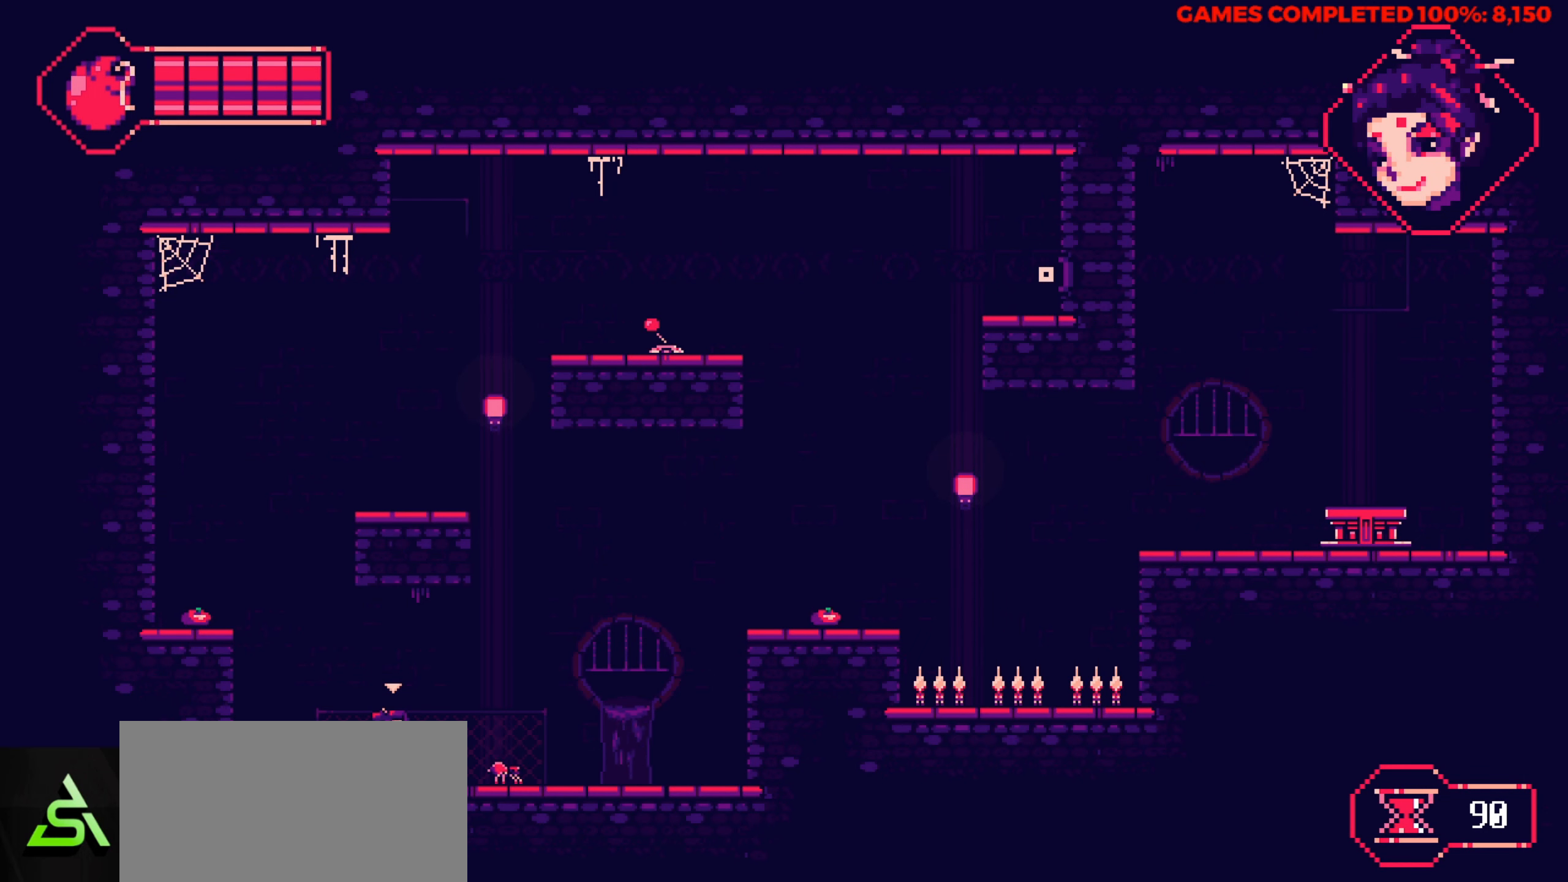
{"keys": ["left"], "events": [[217, "left", "down"]]}
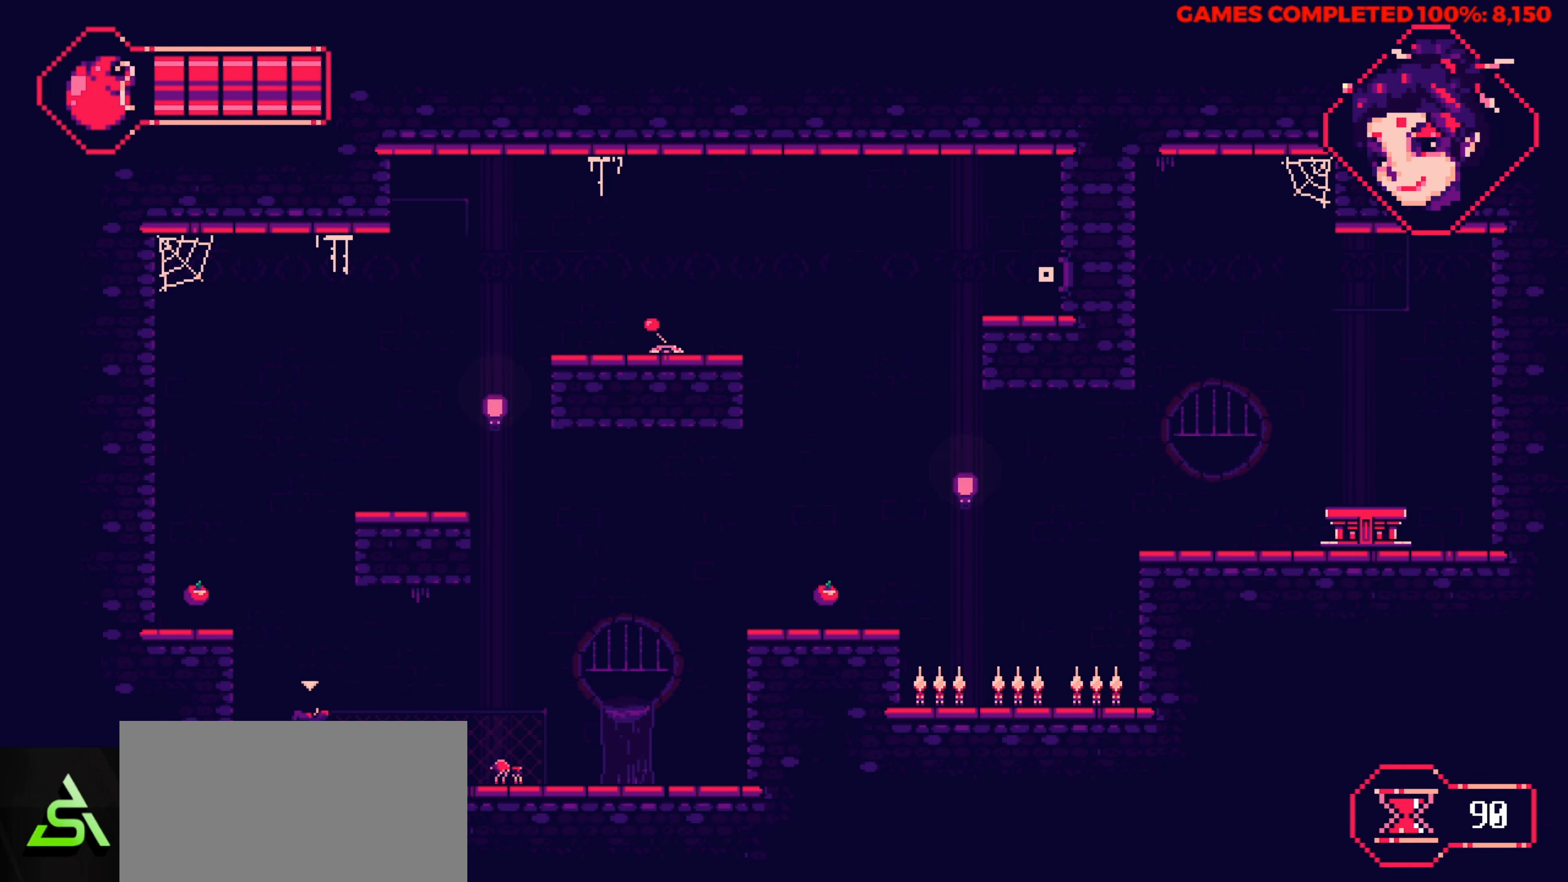
{"keys": ["left"], "events": [[133, "left", "up"], [233, "space", "down"], [317, "space", "up"], [417, "left", "down"]]}
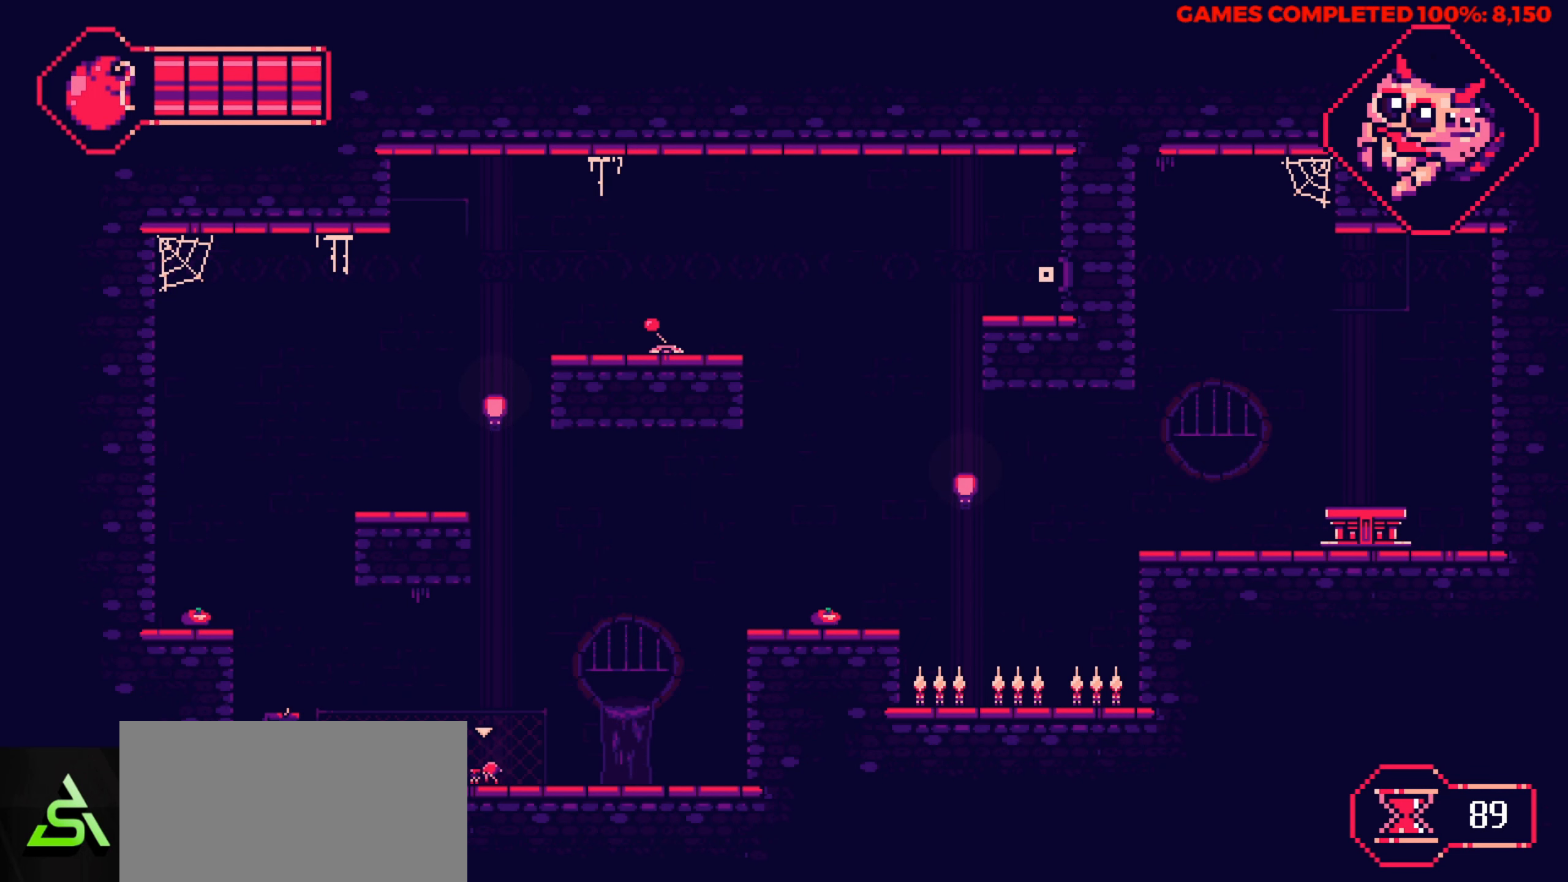
{"keys": ["left"], "events": []}
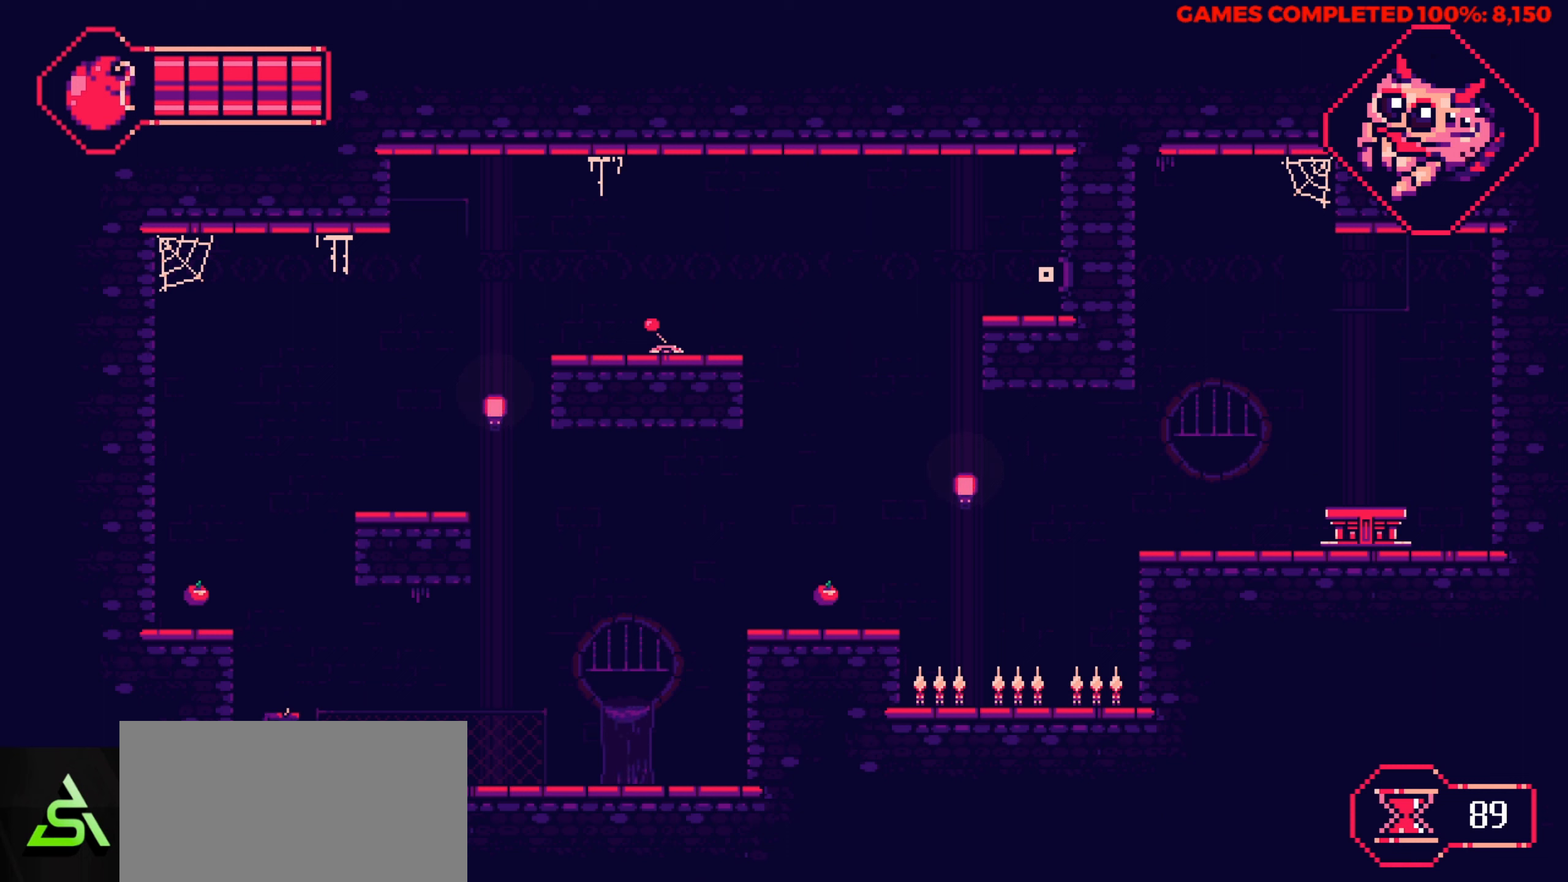
{"keys": ["right"], "events": [[67, "left", "up"], [267, "right", "down"]]}
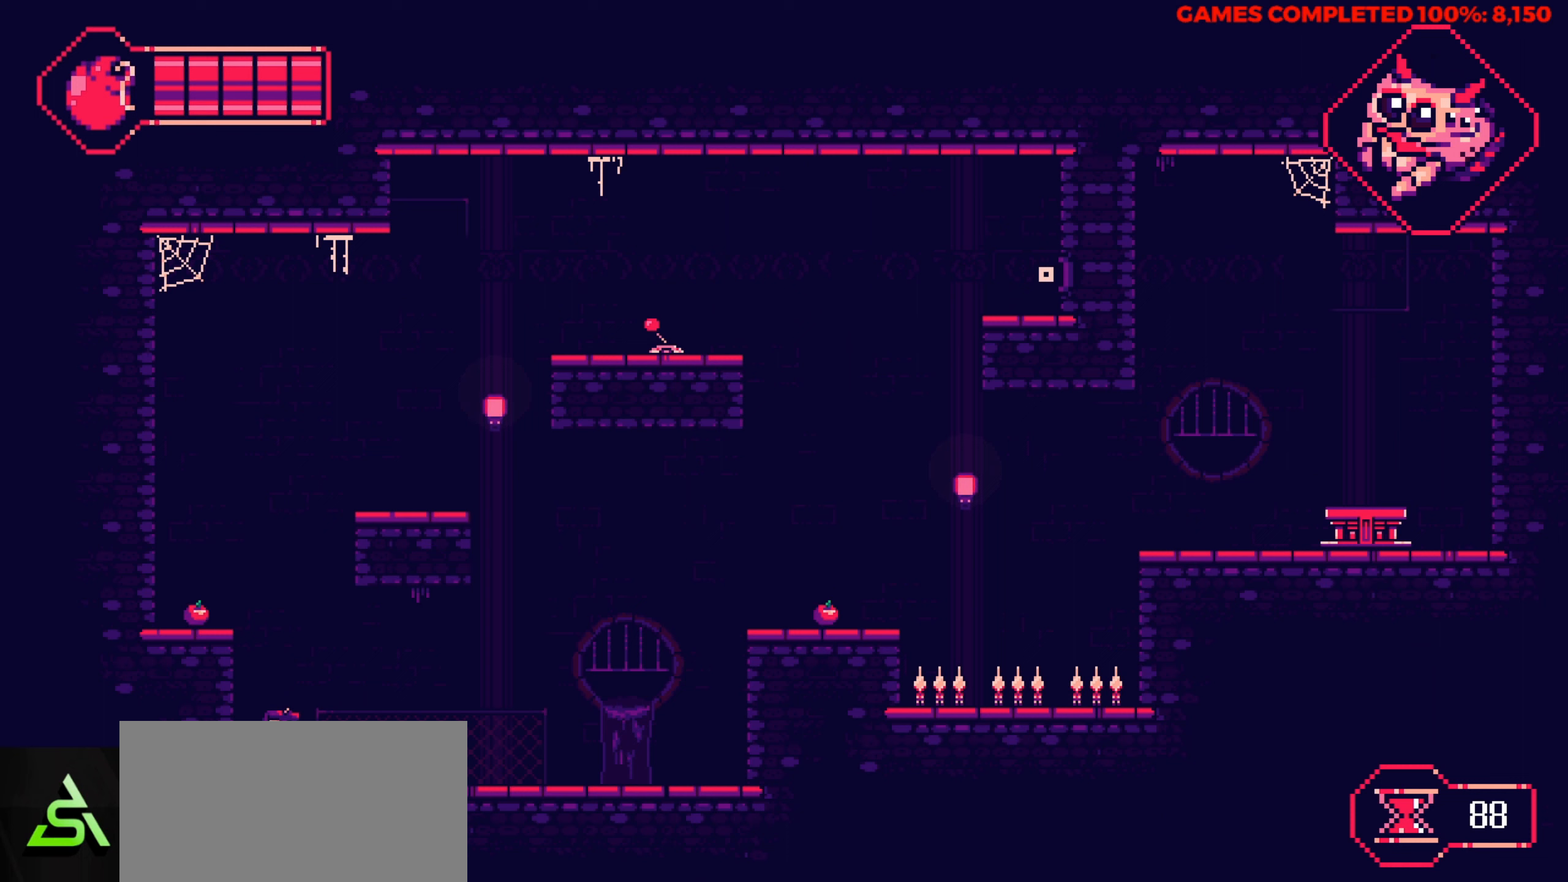
{"keys": ["right"], "events": []}
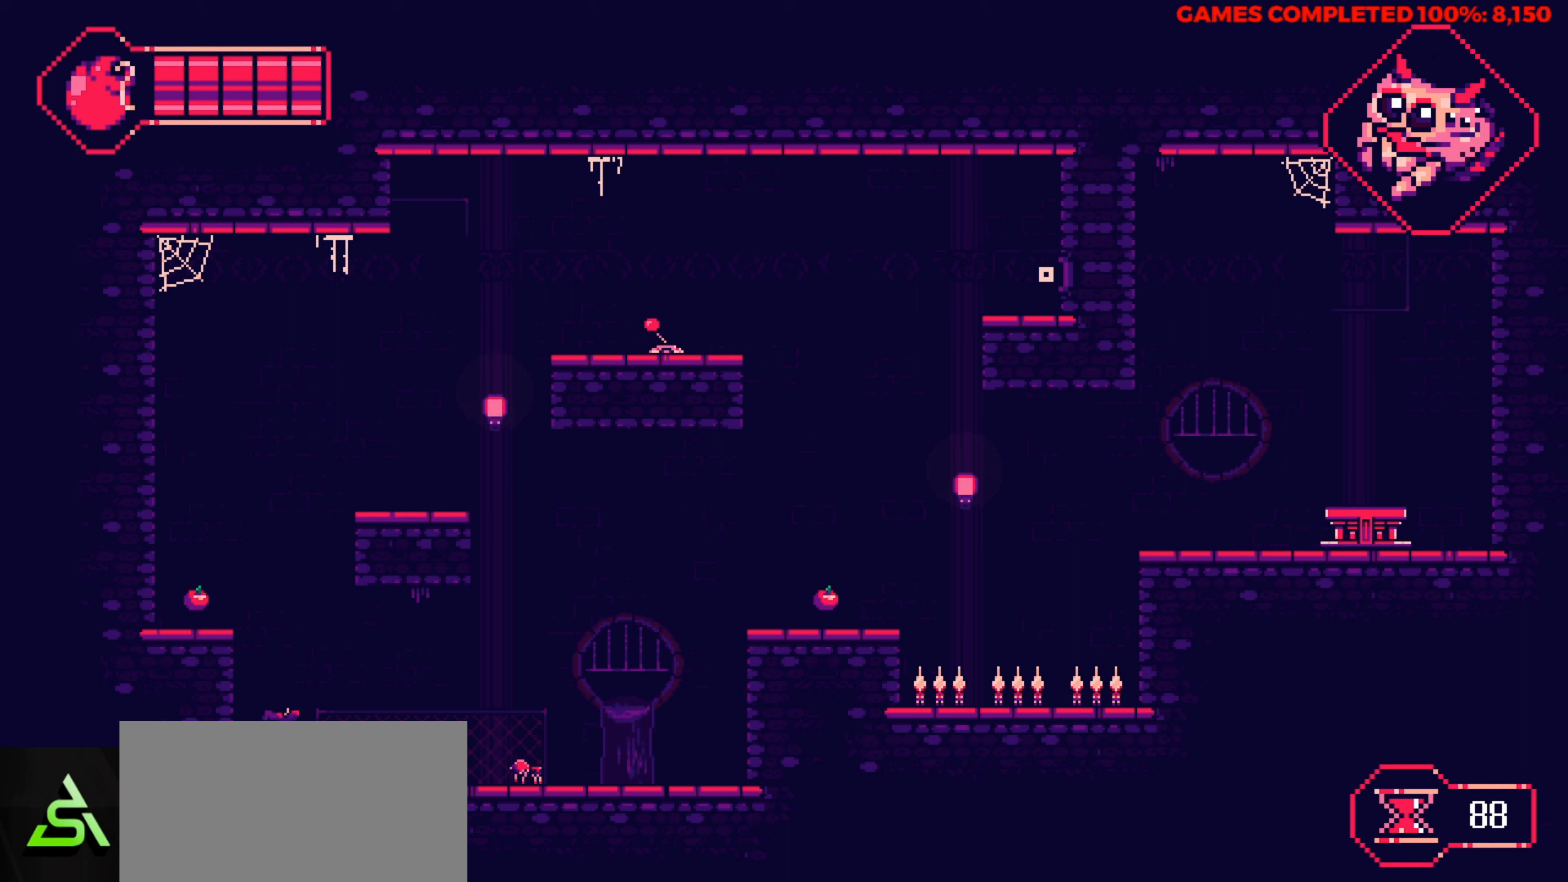
{"keys": ["x"], "events": [[384, "x", "down"], [434, "right", "up"]]}
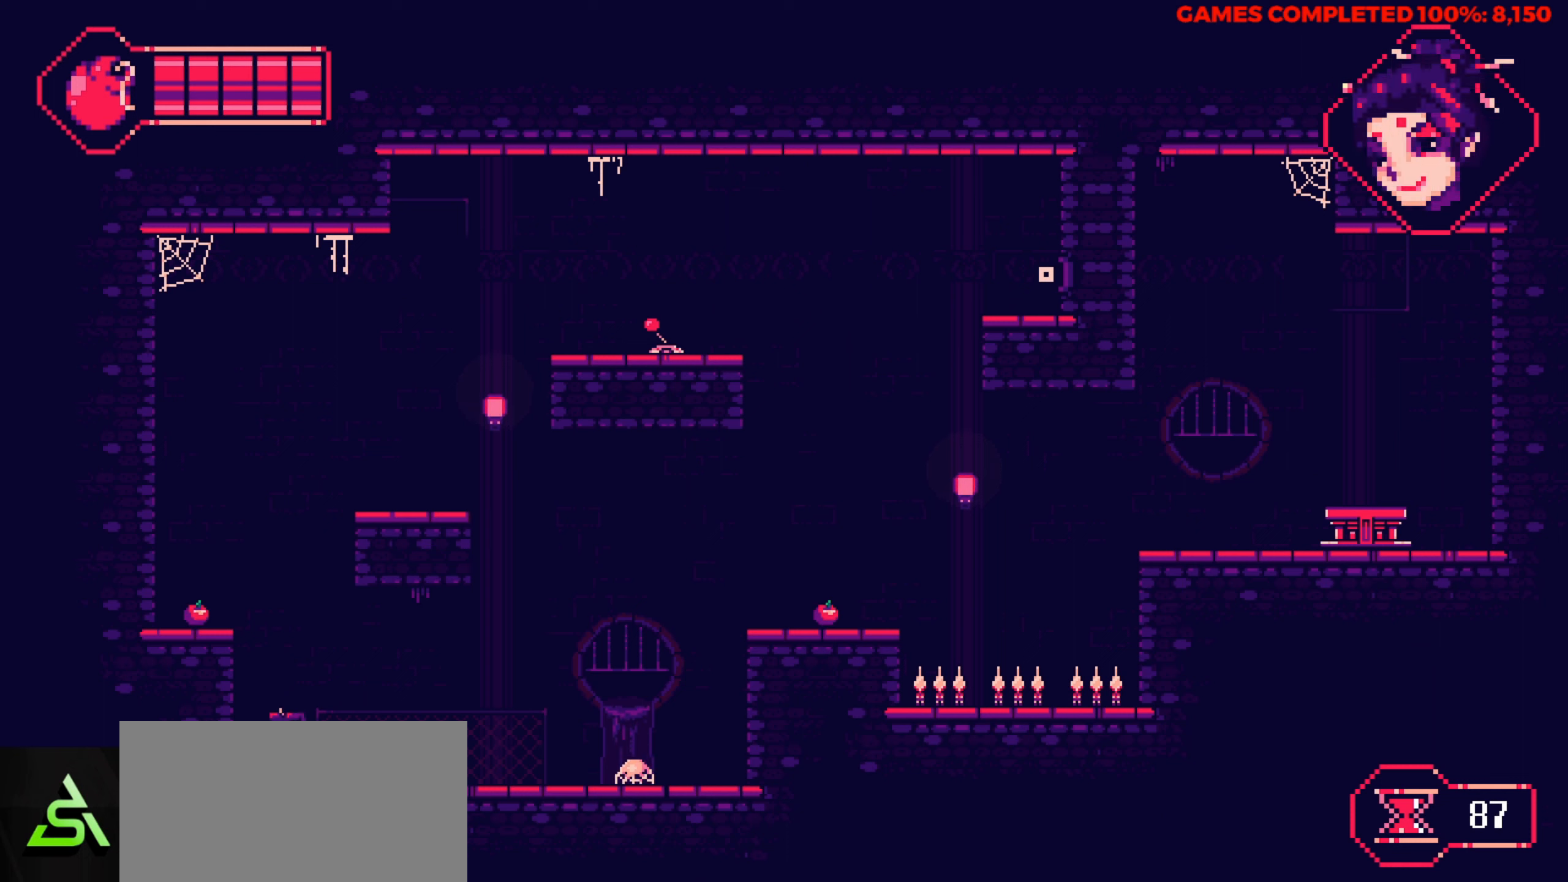
{"keys": ["right"], "events": [[34, "x", "up"], [117, "right", "down"]]}
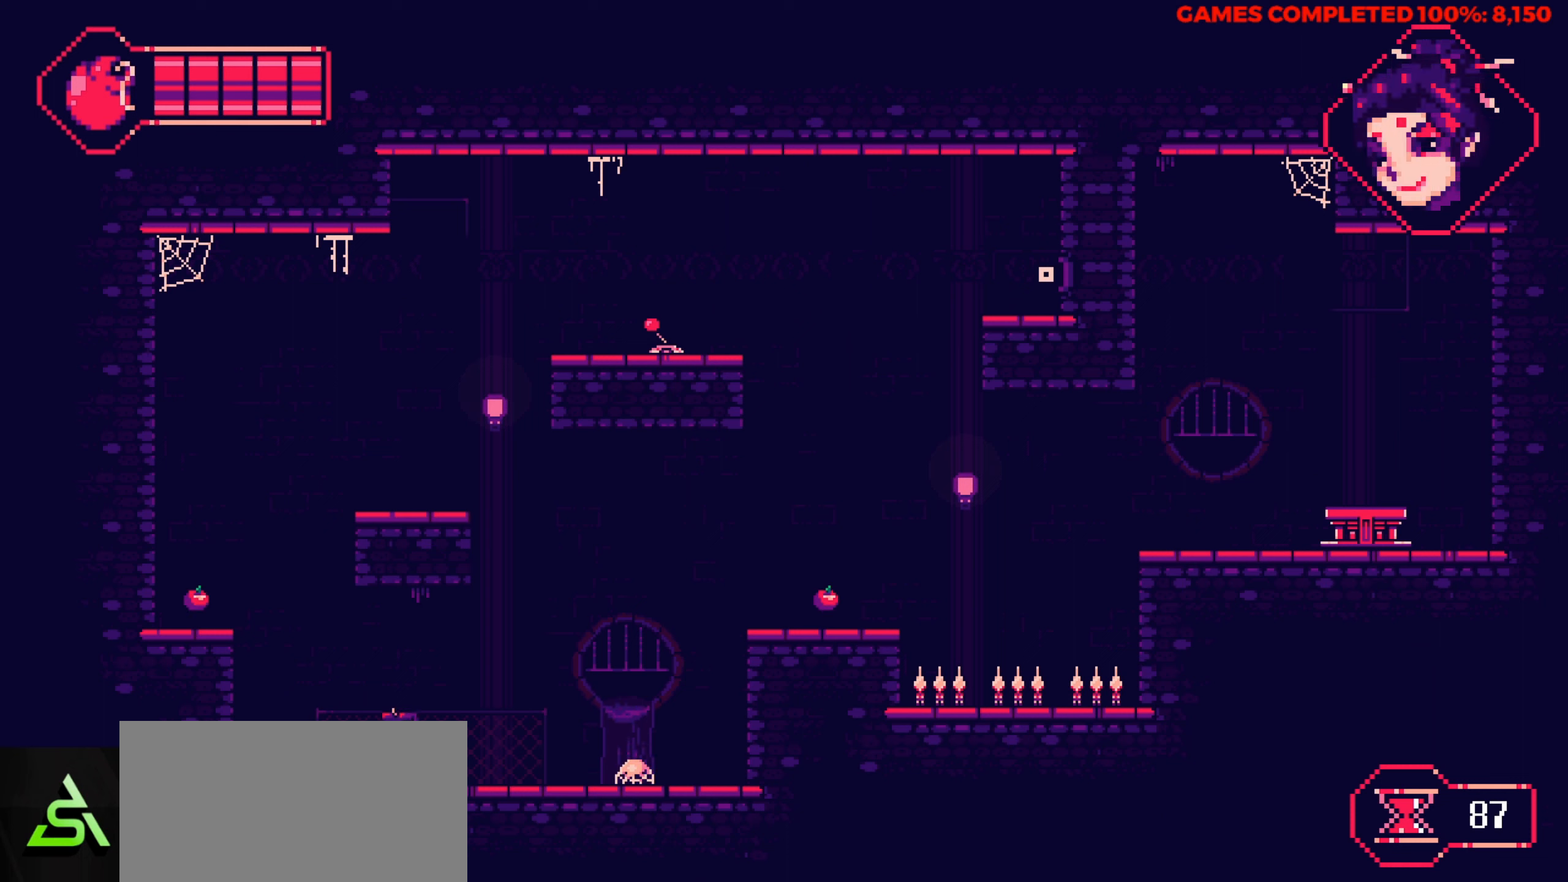
{"keys": ["right", "up"], "events": [[284, "up", "down"]]}